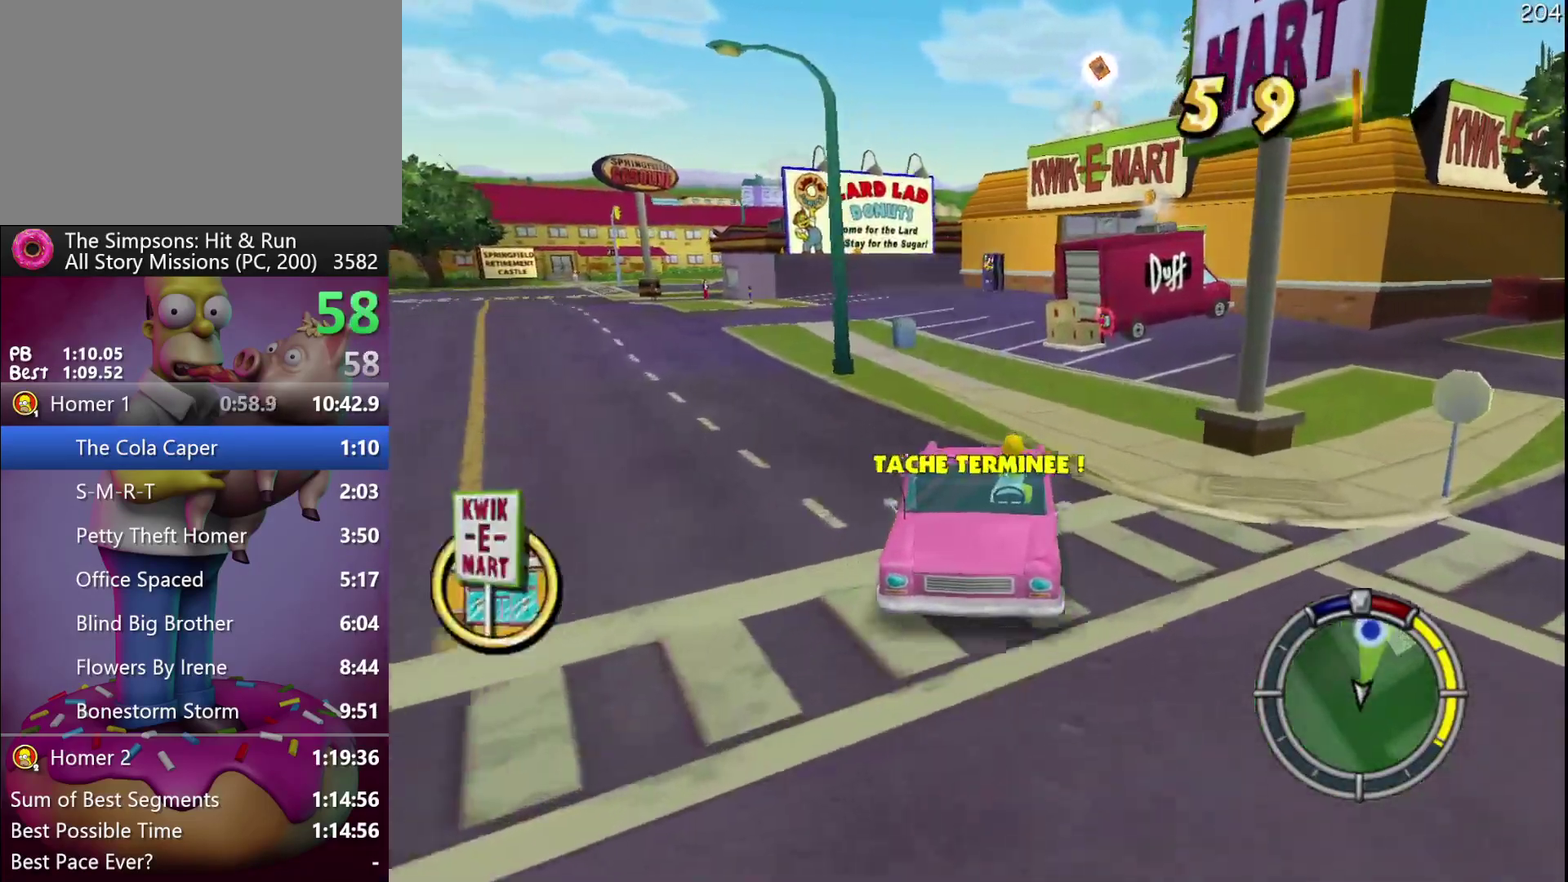
Gameplay with a controller (Xbox layout); each line is a JSON object with the inputs held at the frame after it. "events" lists button and stick changes between this image and that frame as [ms after this image, input, new state], when the widget could be followed in between. Not read: DPAD_DOWN DPAD_LEFT DPAD_RIGHT DPAD_UP L3 R3.
{"buttons": ["L2"], "left_stick": "center", "events": []}
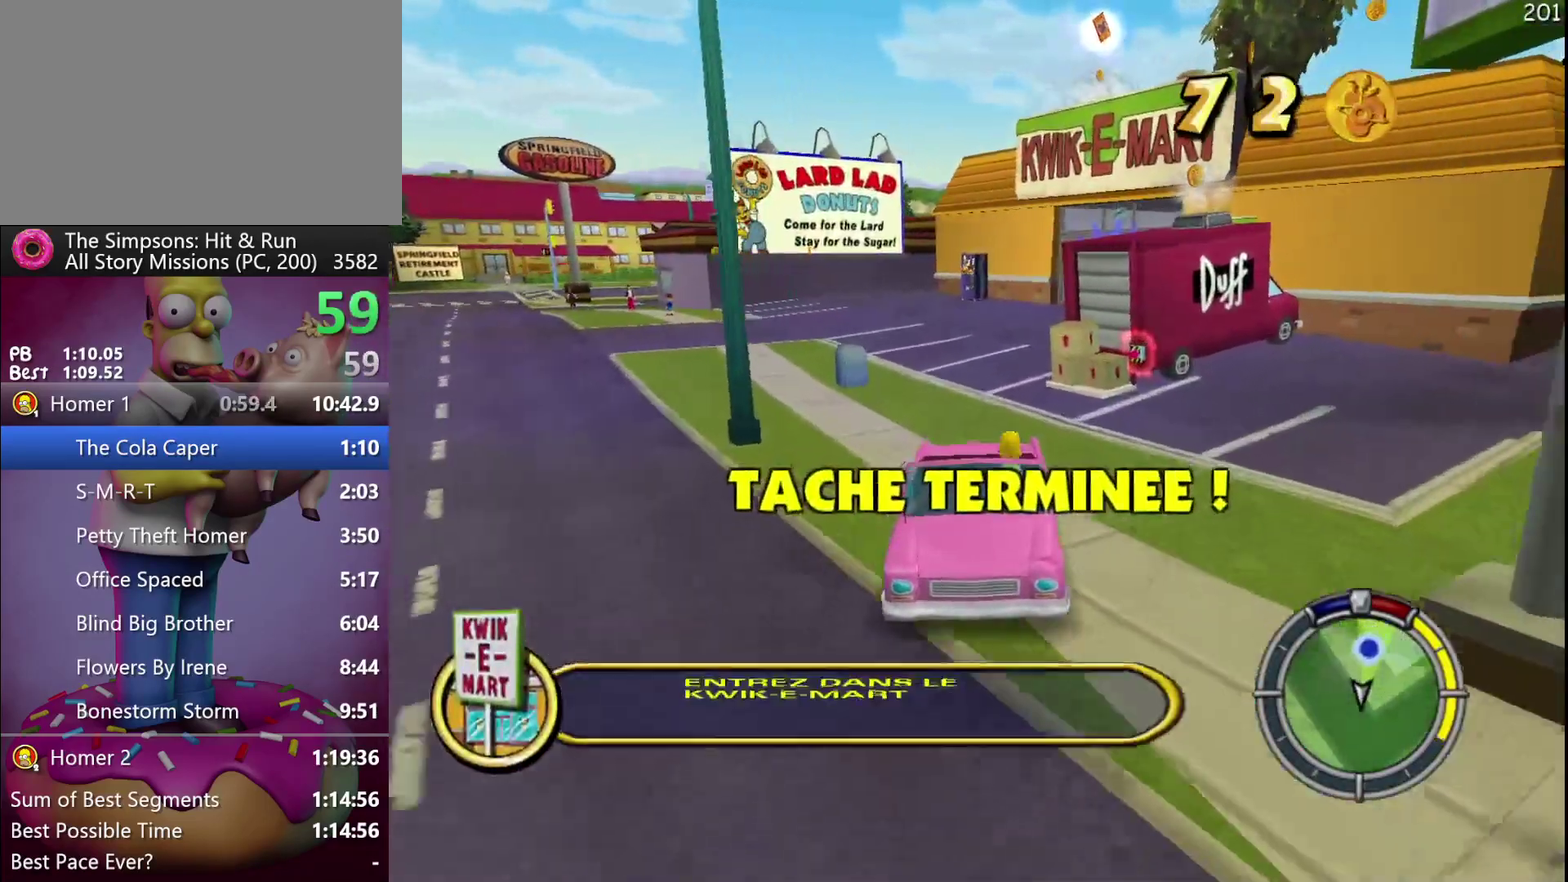
{"buttons": ["L2"], "left_stick": "center", "events": []}
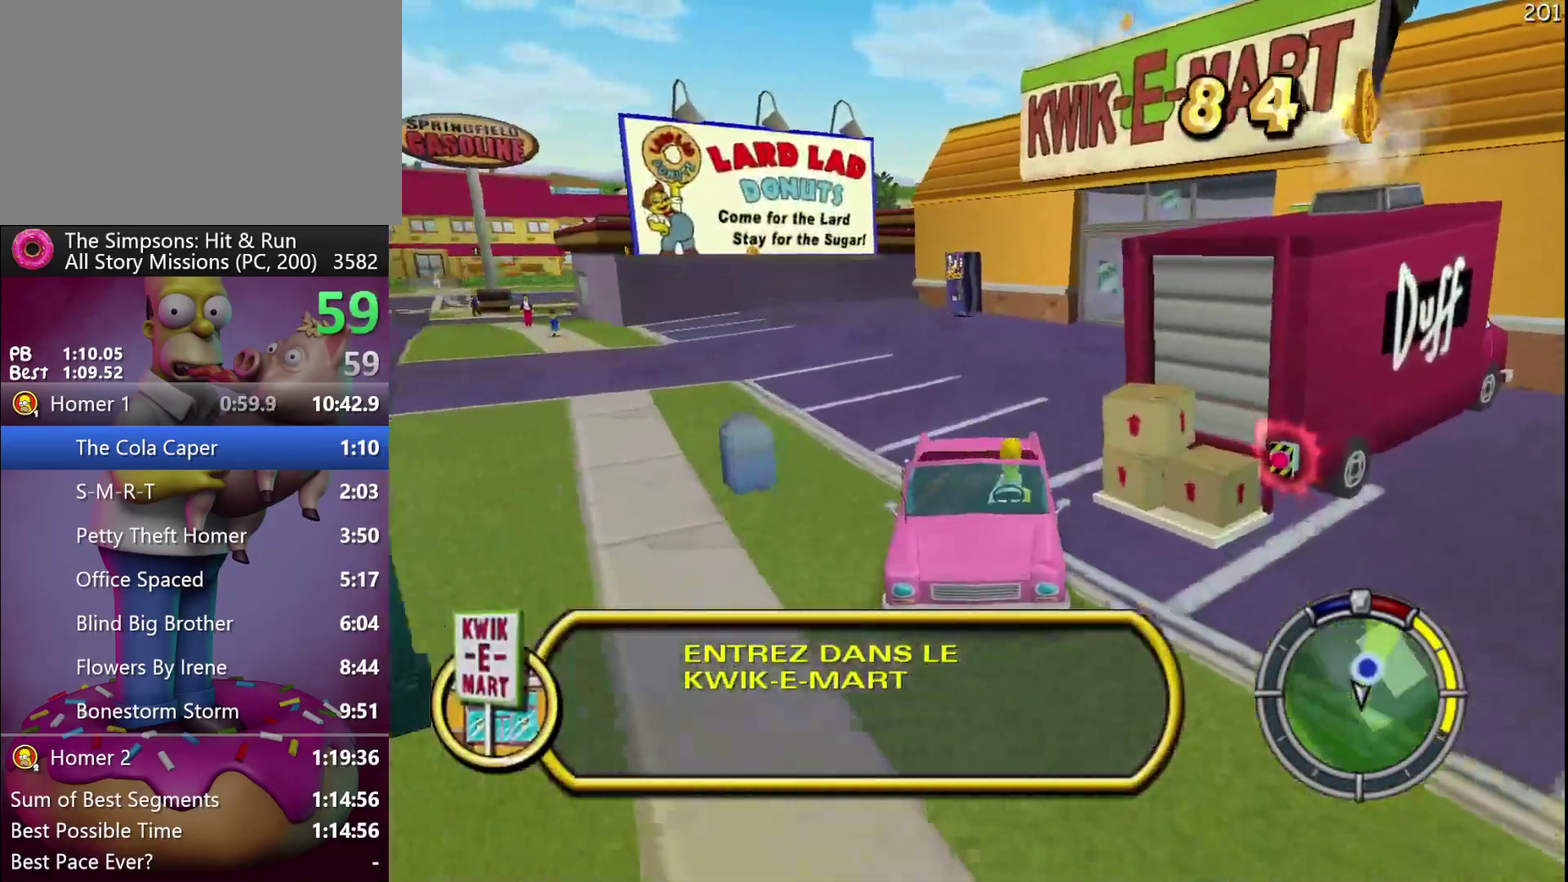
{"buttons": [], "left_stick": "center", "events": [[150, "left_stick", "left"], [283, "L2", "up"], [350, "left_stick", "center"]]}
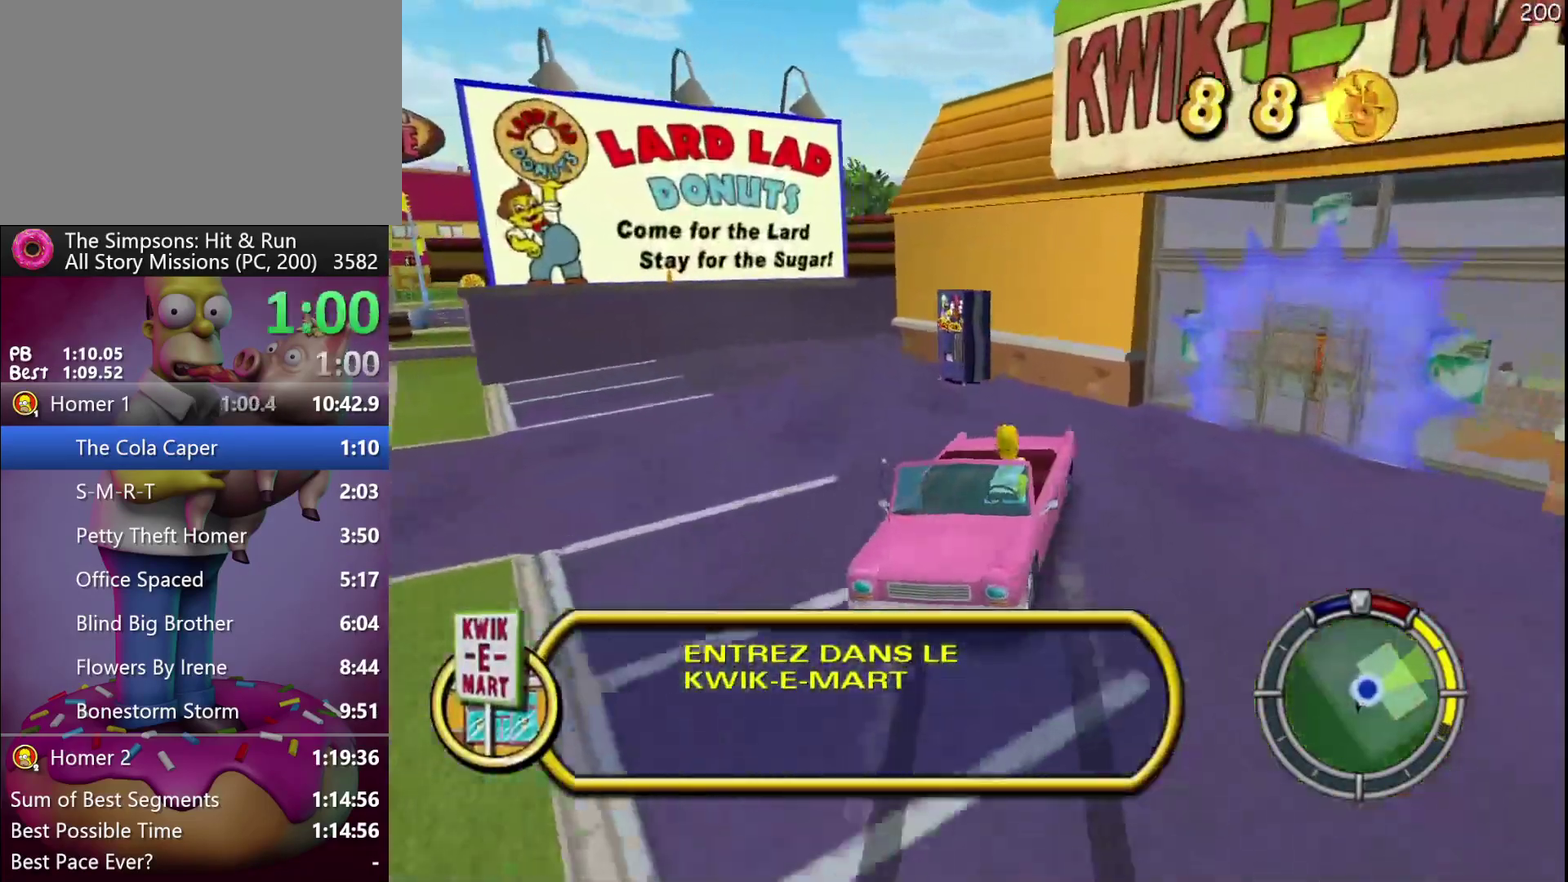
{"buttons": ["Y"], "left_stick": "center", "events": [[17, "Y", "down"], [83, "Y", "up"], [167, "Y", "down"], [250, "Y", "up"], [317, "Y", "down"], [367, "Y", "up"], [450, "Y", "down"]]}
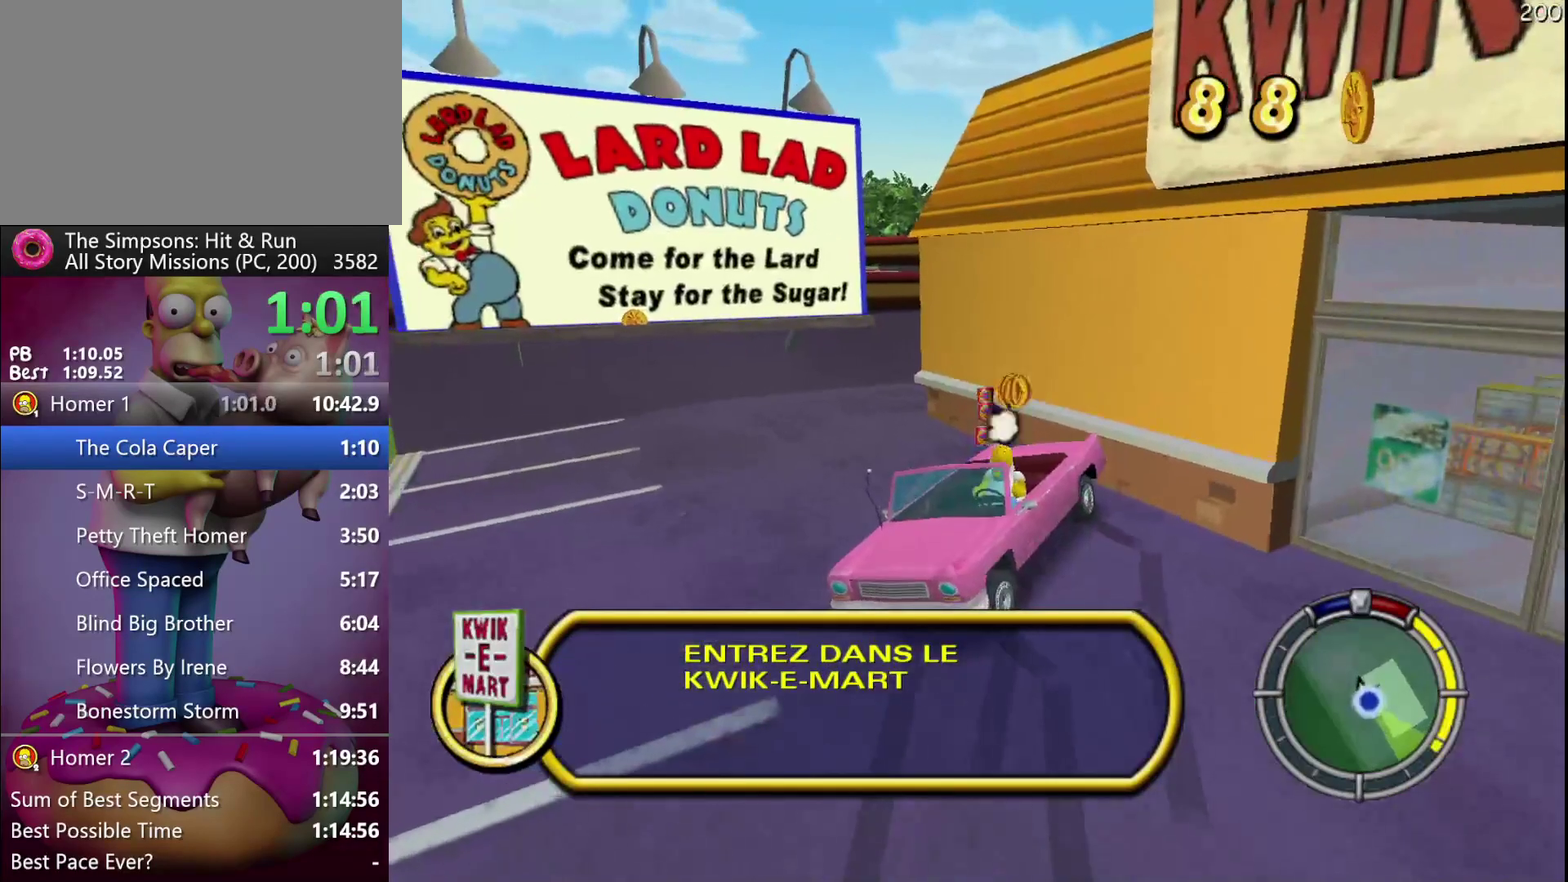
{"buttons": [], "left_stick": "right", "events": [[183, "Y", "up"], [283, "left_stick", "right"]]}
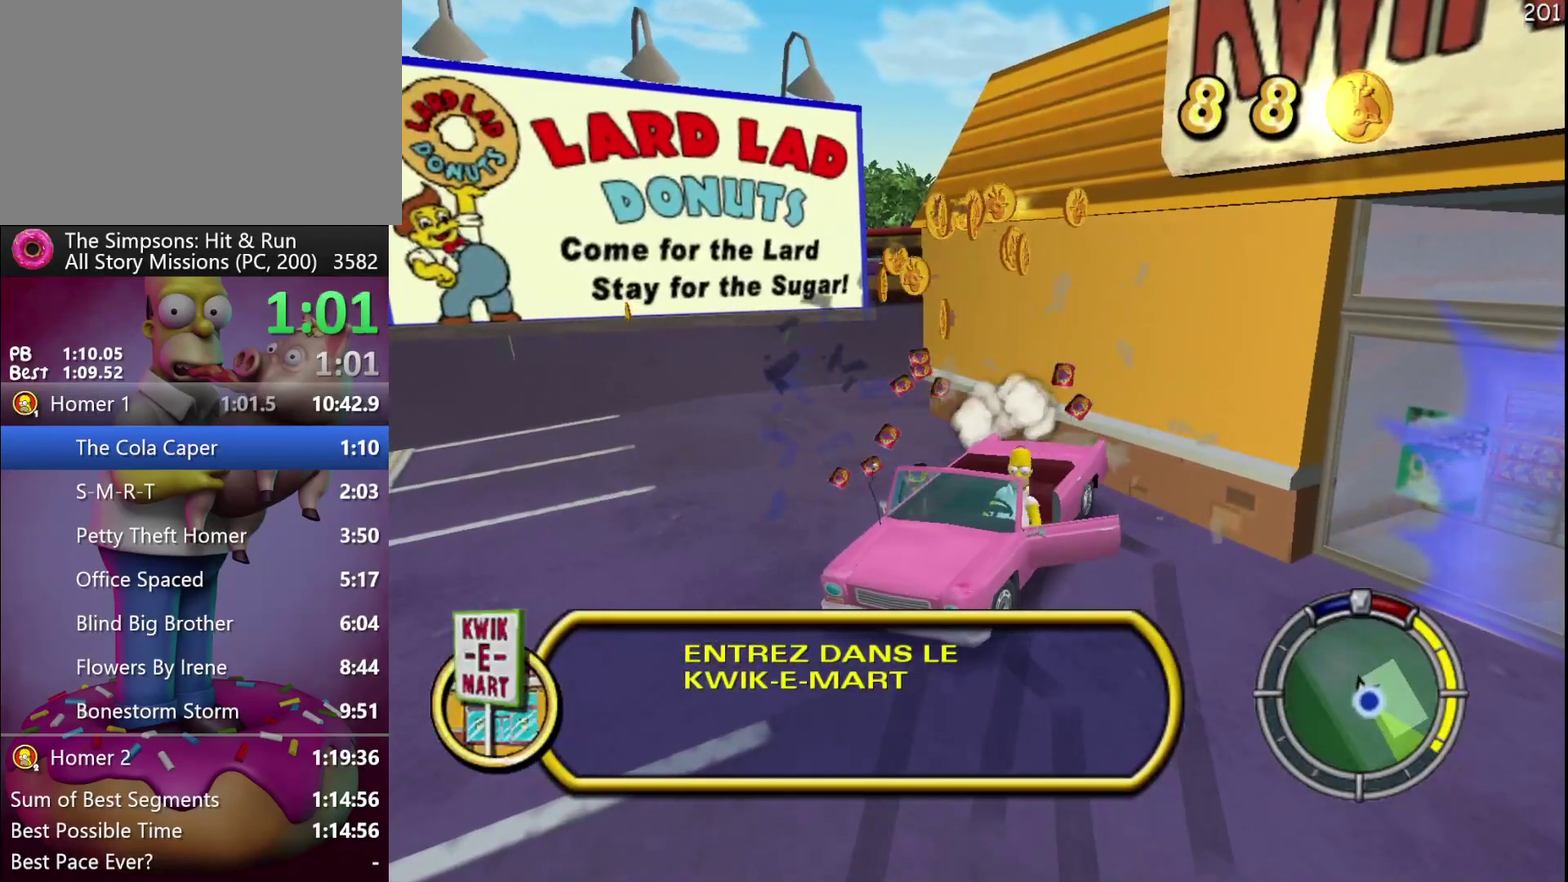
{"buttons": [], "left_stick": "down", "events": [[333, "left_stick", "down-right"], [433, "left_stick", "down"]]}
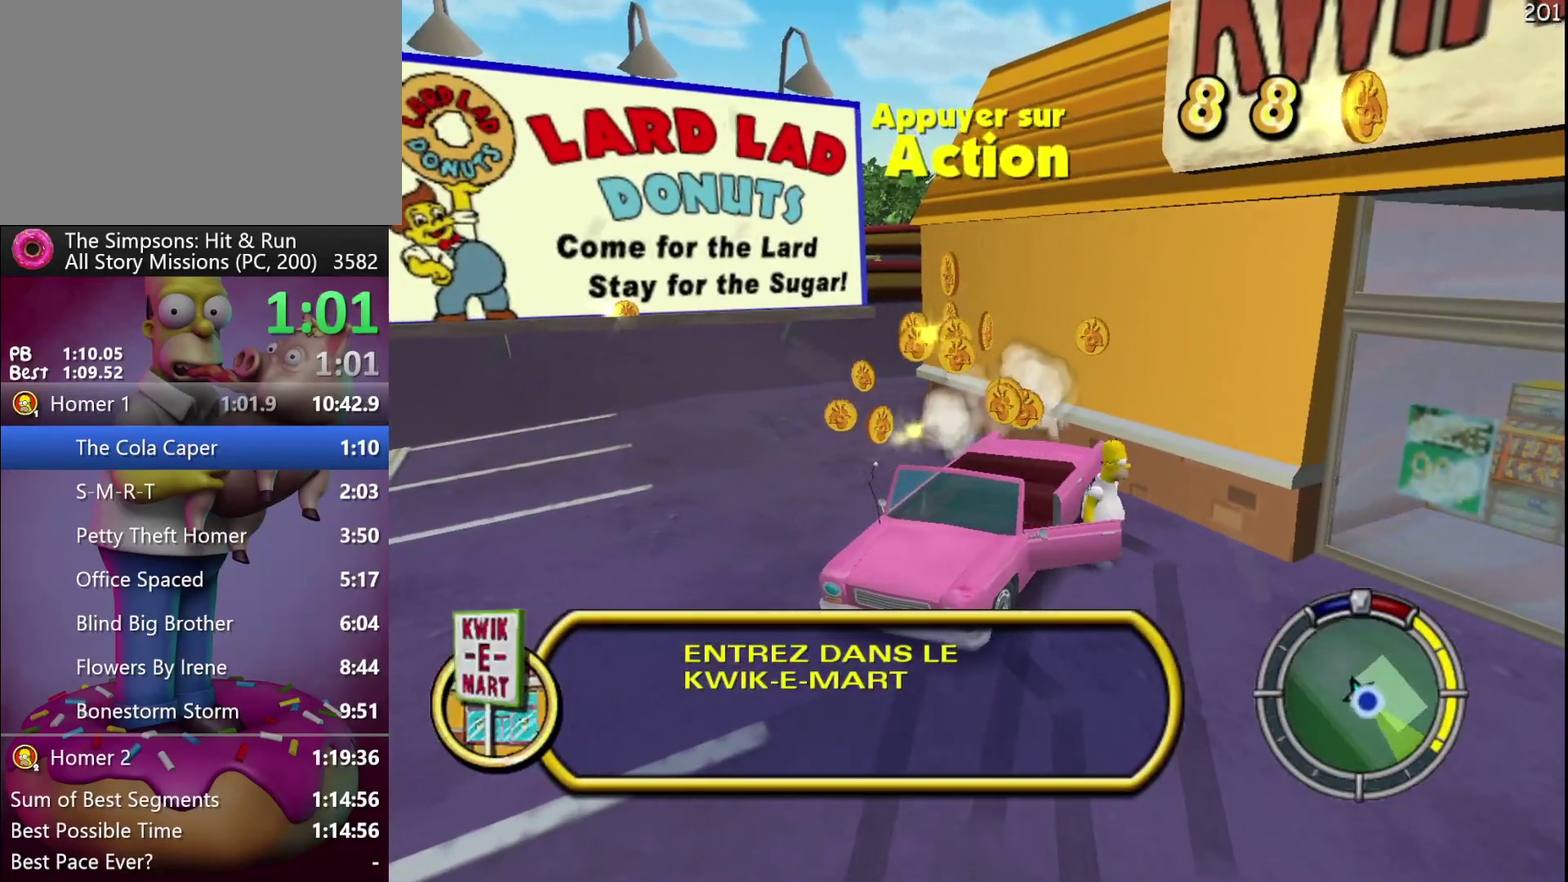
{"buttons": ["Y", "R2"], "left_stick": "center", "events": [[33, "R2", "down"], [83, "left_stick", "down-right"], [300, "Y", "down"], [367, "Y", "up"], [383, "left_stick", "center"], [433, "Y", "down"]]}
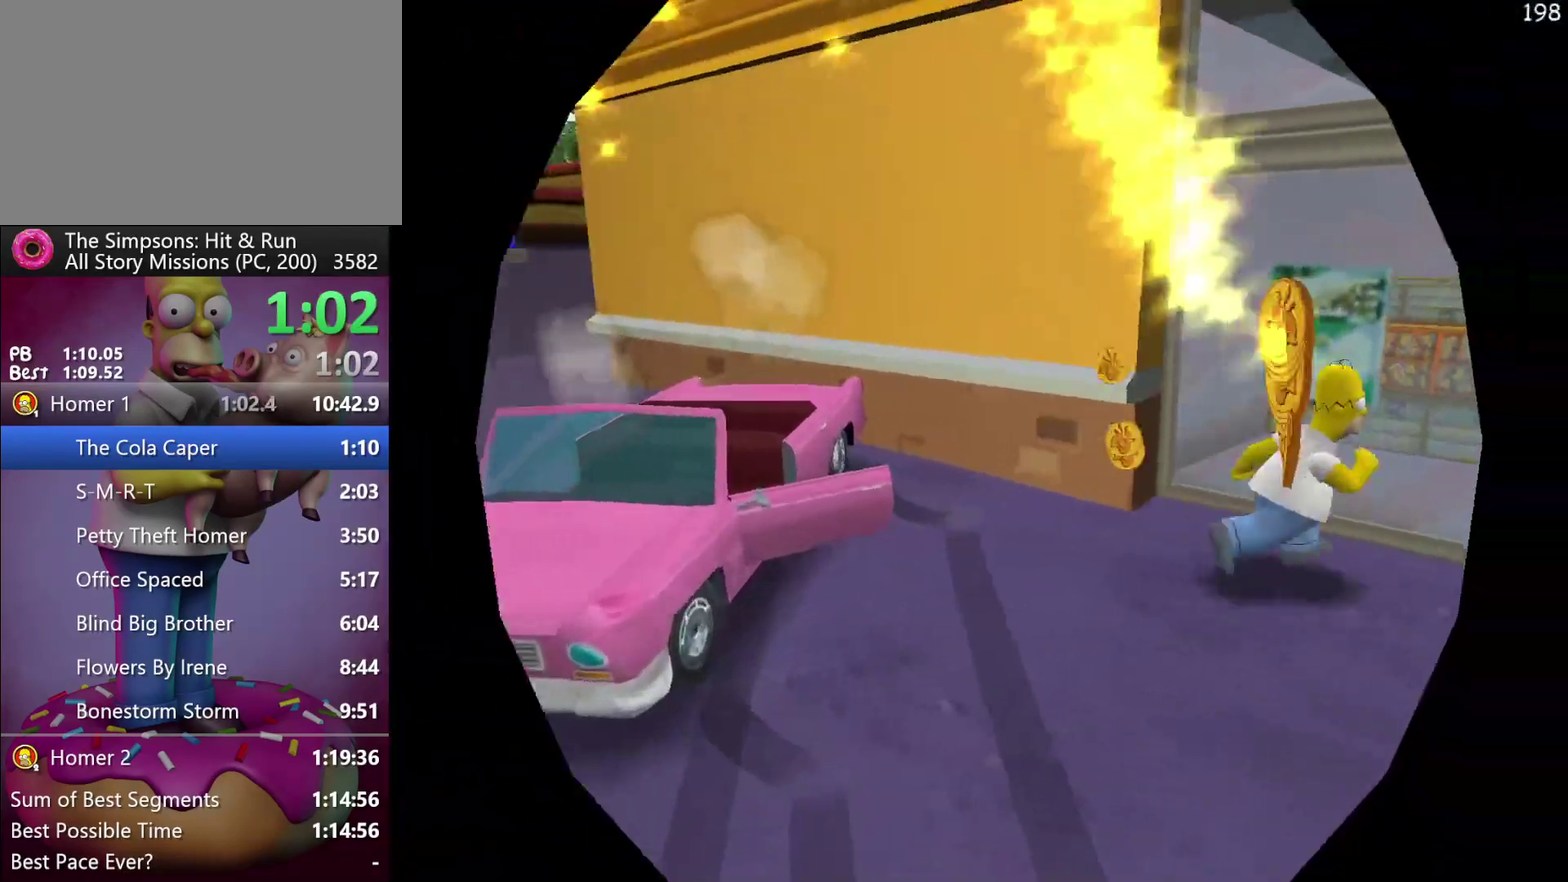
{"buttons": [], "left_stick": "center", "events": [[17, "R2", "up"], [83, "Y", "up"]]}
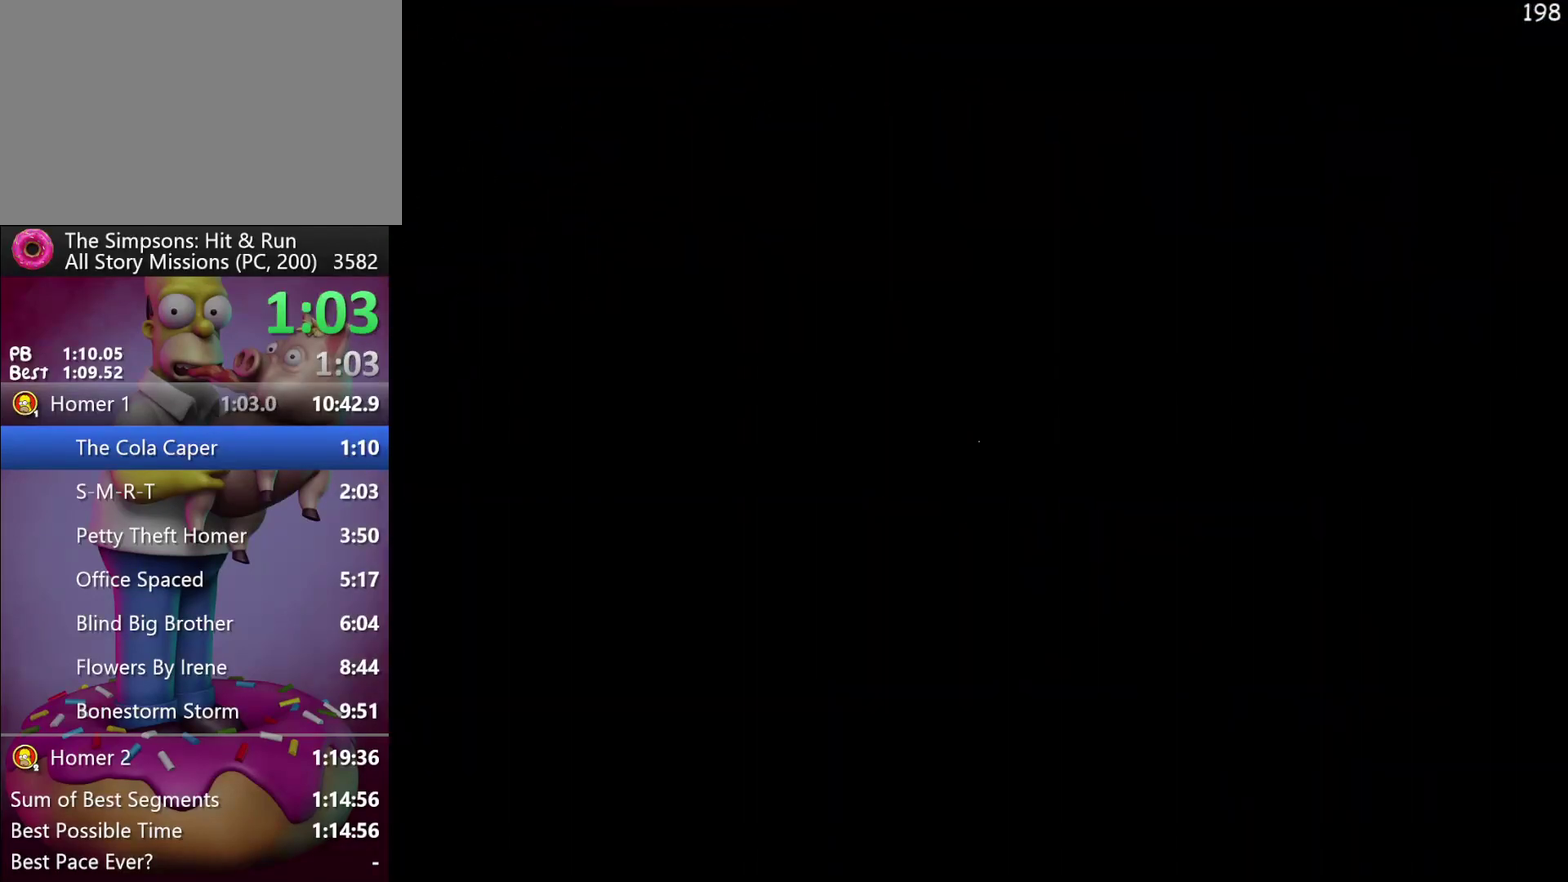
{"buttons": [], "left_stick": "center", "events": []}
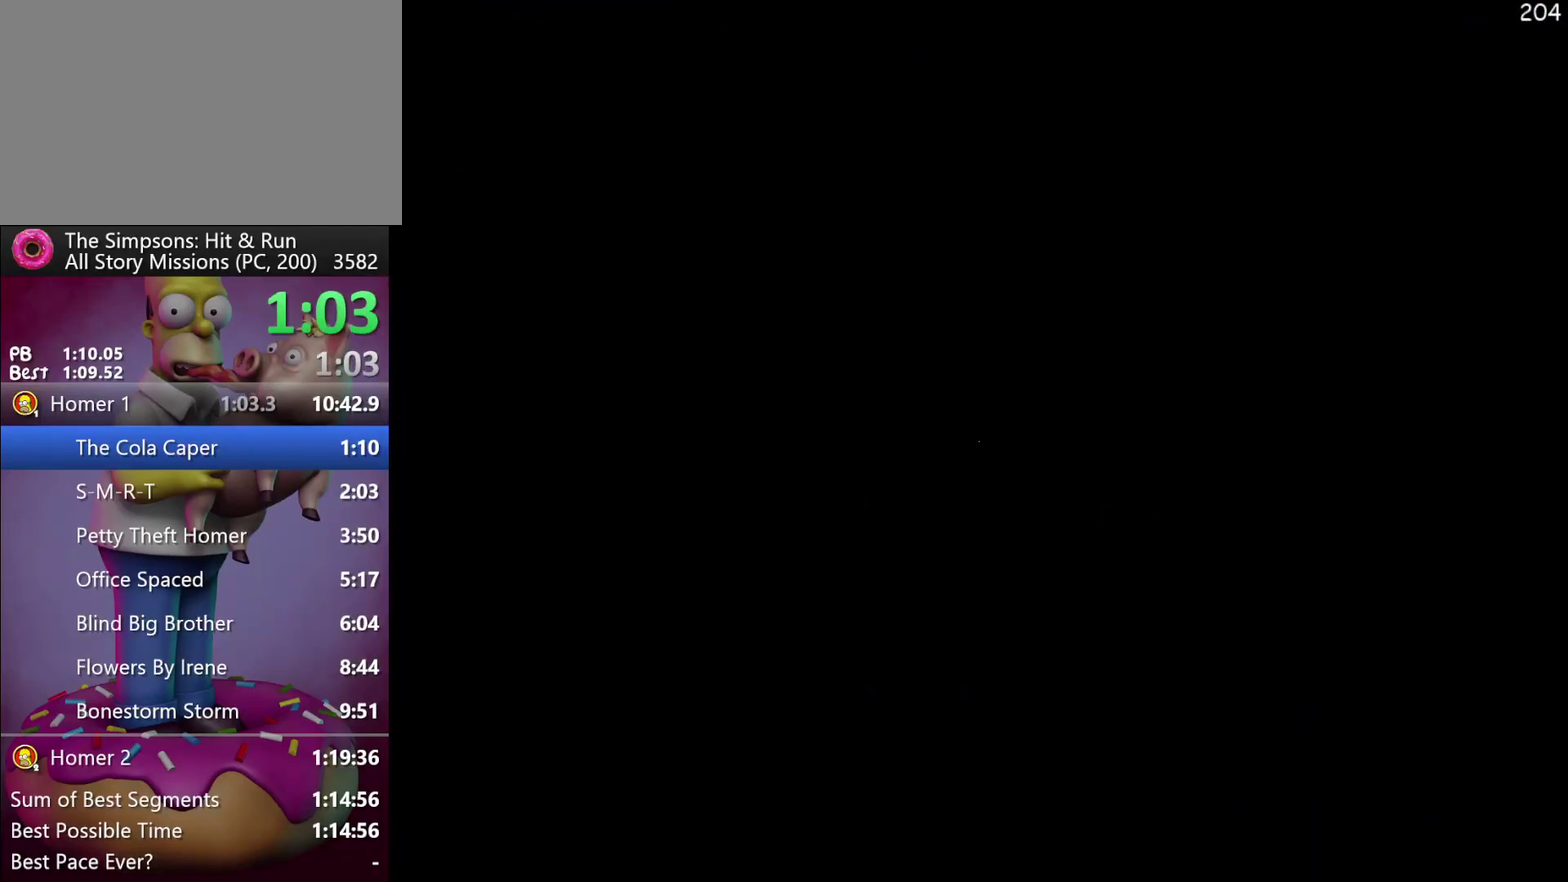
{"buttons": [], "left_stick": "up", "events": [[367, "left_stick", "up"]]}
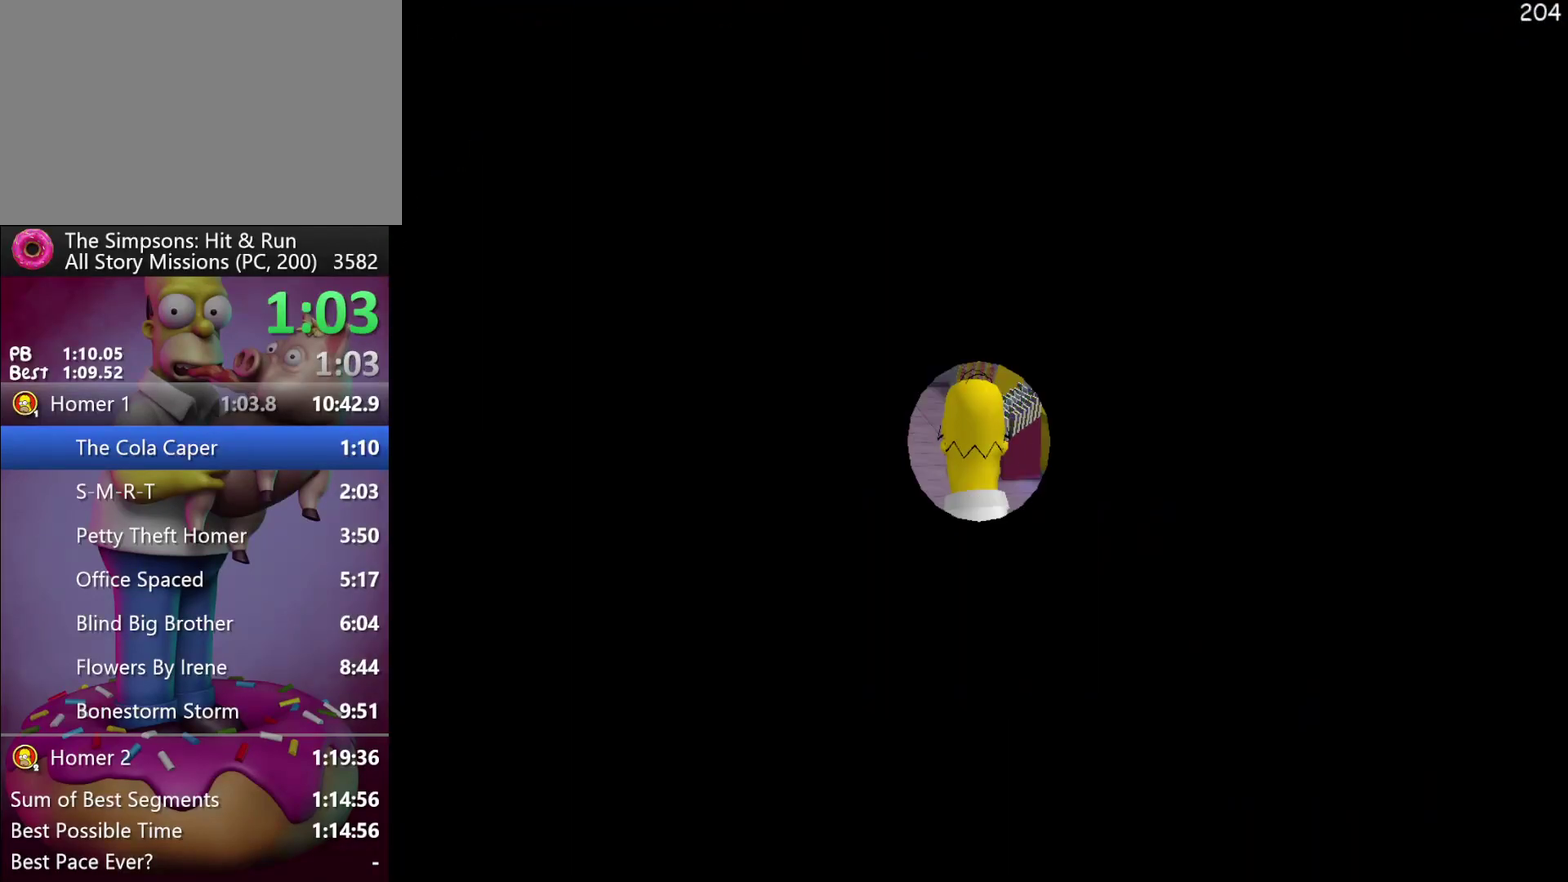
{"buttons": [], "left_stick": "up-left", "events": [[217, "left_stick", "up-left"], [333, "left_stick", "up"], [433, "left_stick", "up-left"]]}
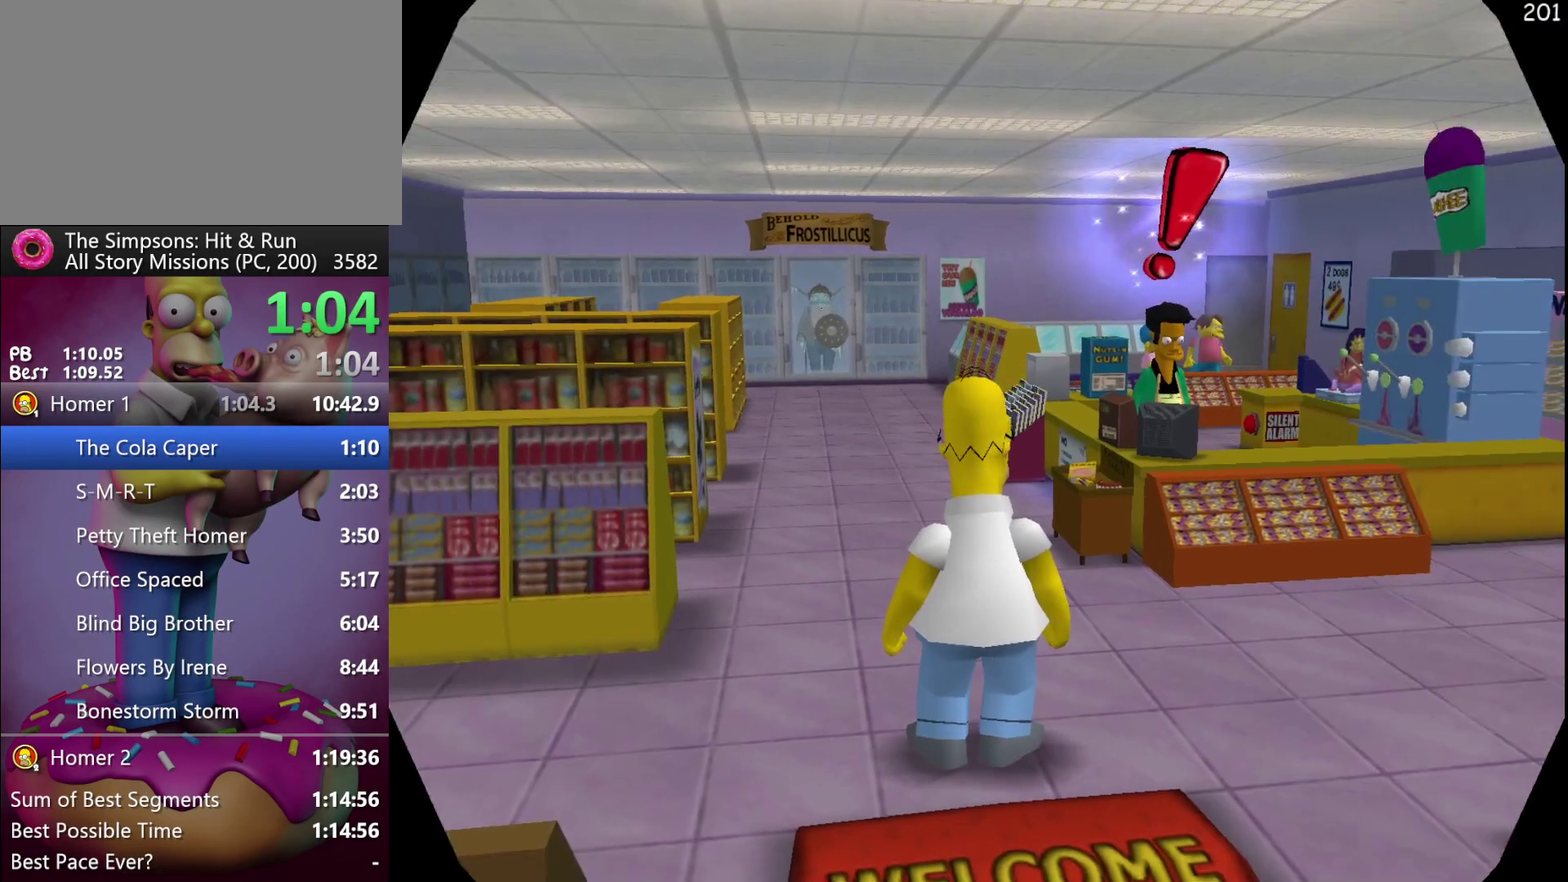
{"buttons": [], "left_stick": "up-left", "events": [[233, "left_stick", "up"], [500, "left_stick", "up-left"]]}
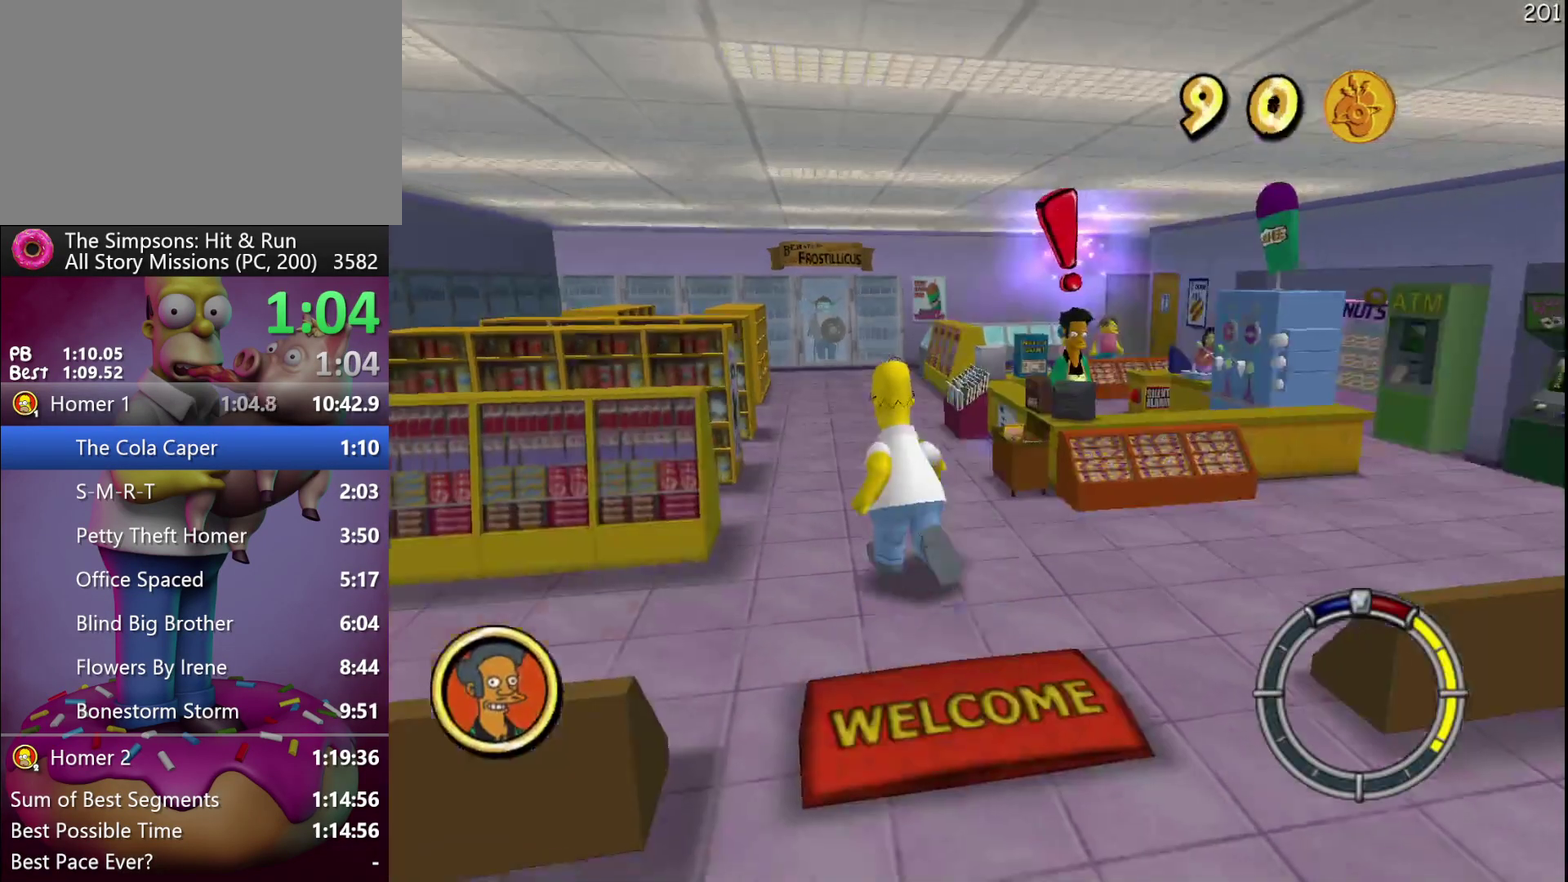
{"buttons": [], "left_stick": "up", "events": [[50, "left_stick", "up"]]}
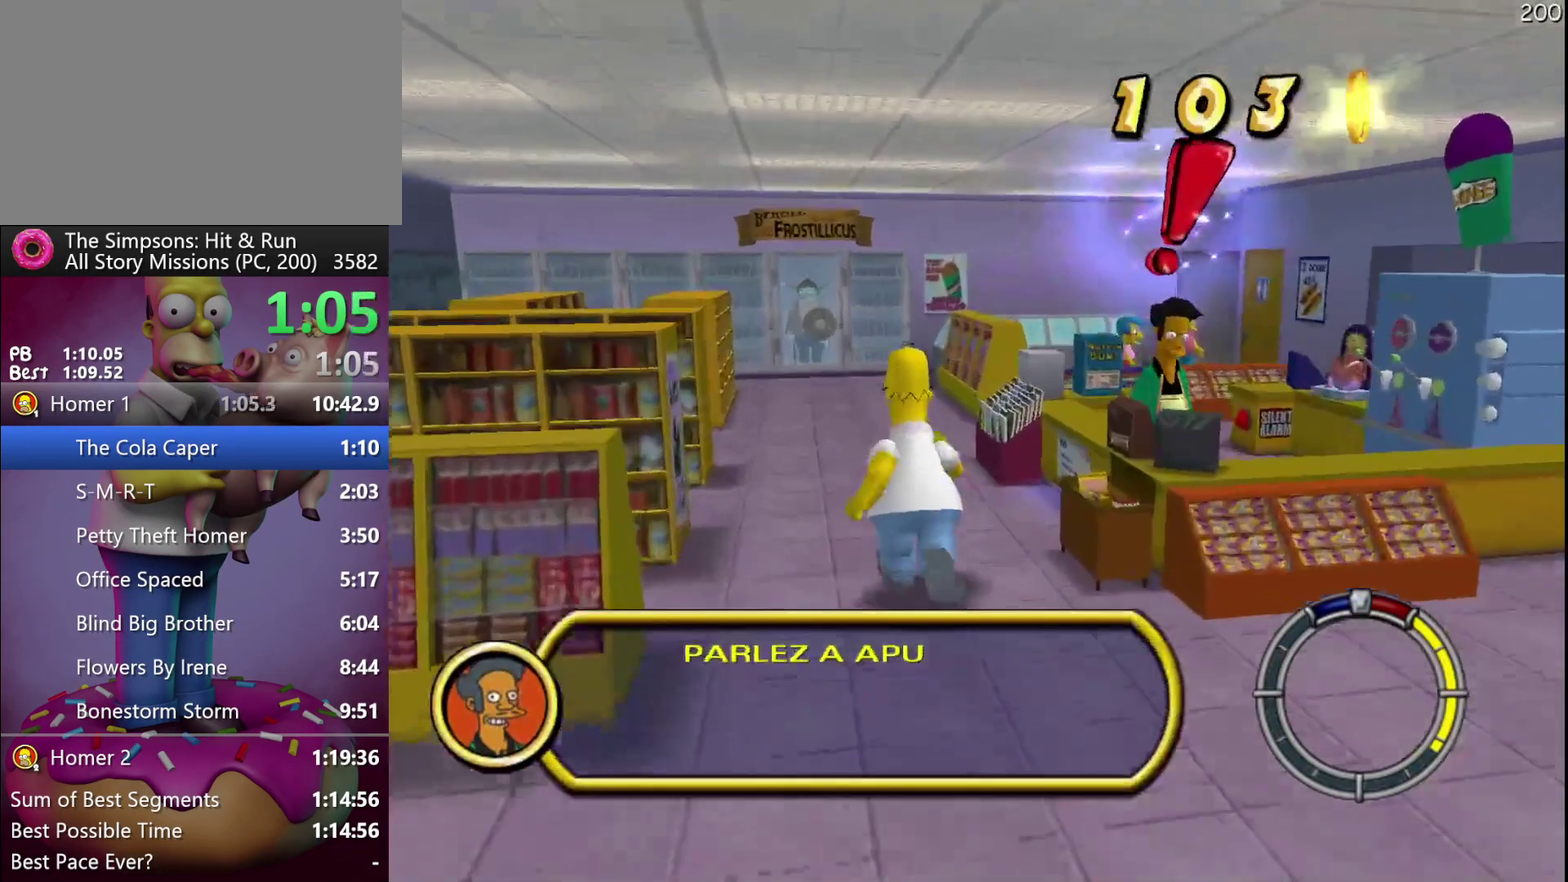
{"buttons": ["Y"], "left_stick": "up", "events": [[383, "Y", "down"]]}
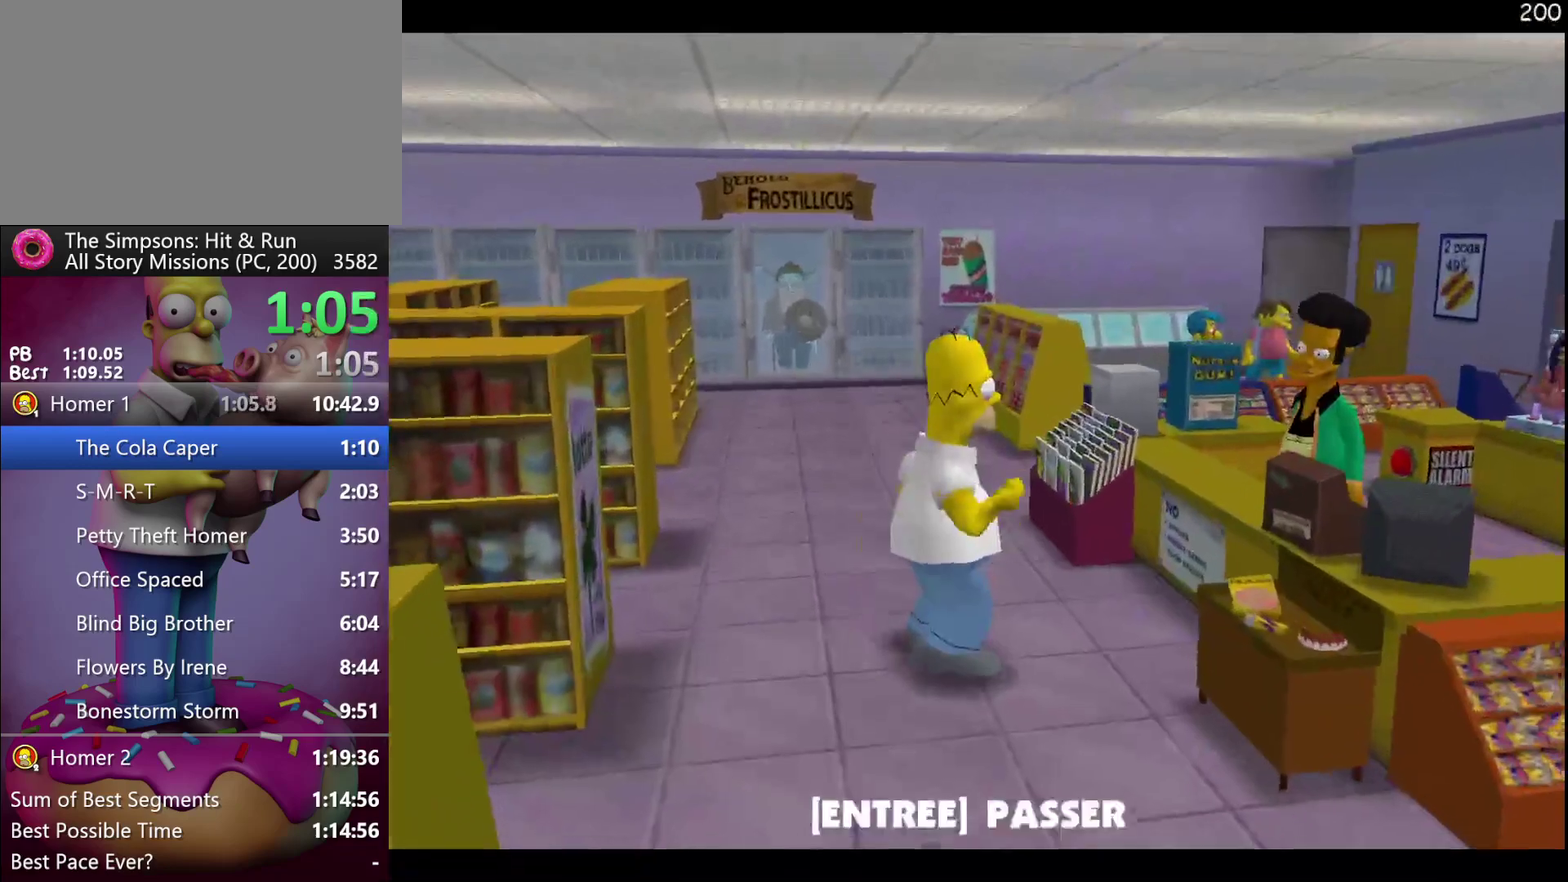
{"buttons": ["B"], "left_stick": "up", "events": [[33, "Y", "up"], [433, "B", "down"]]}
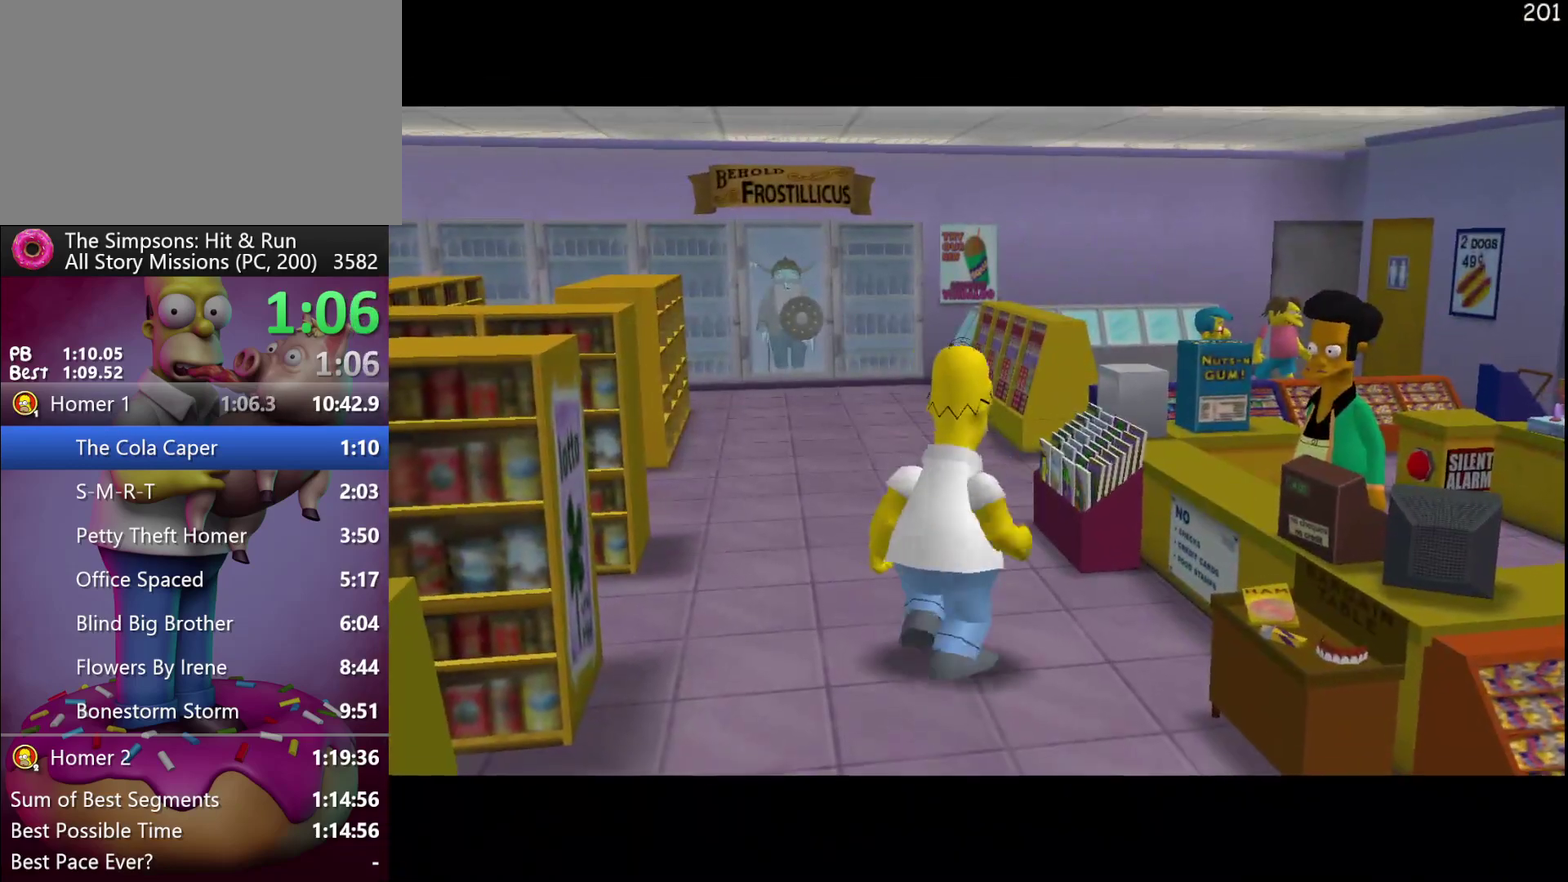
{"buttons": [], "left_stick": "up", "events": [[200, "B", "up"]]}
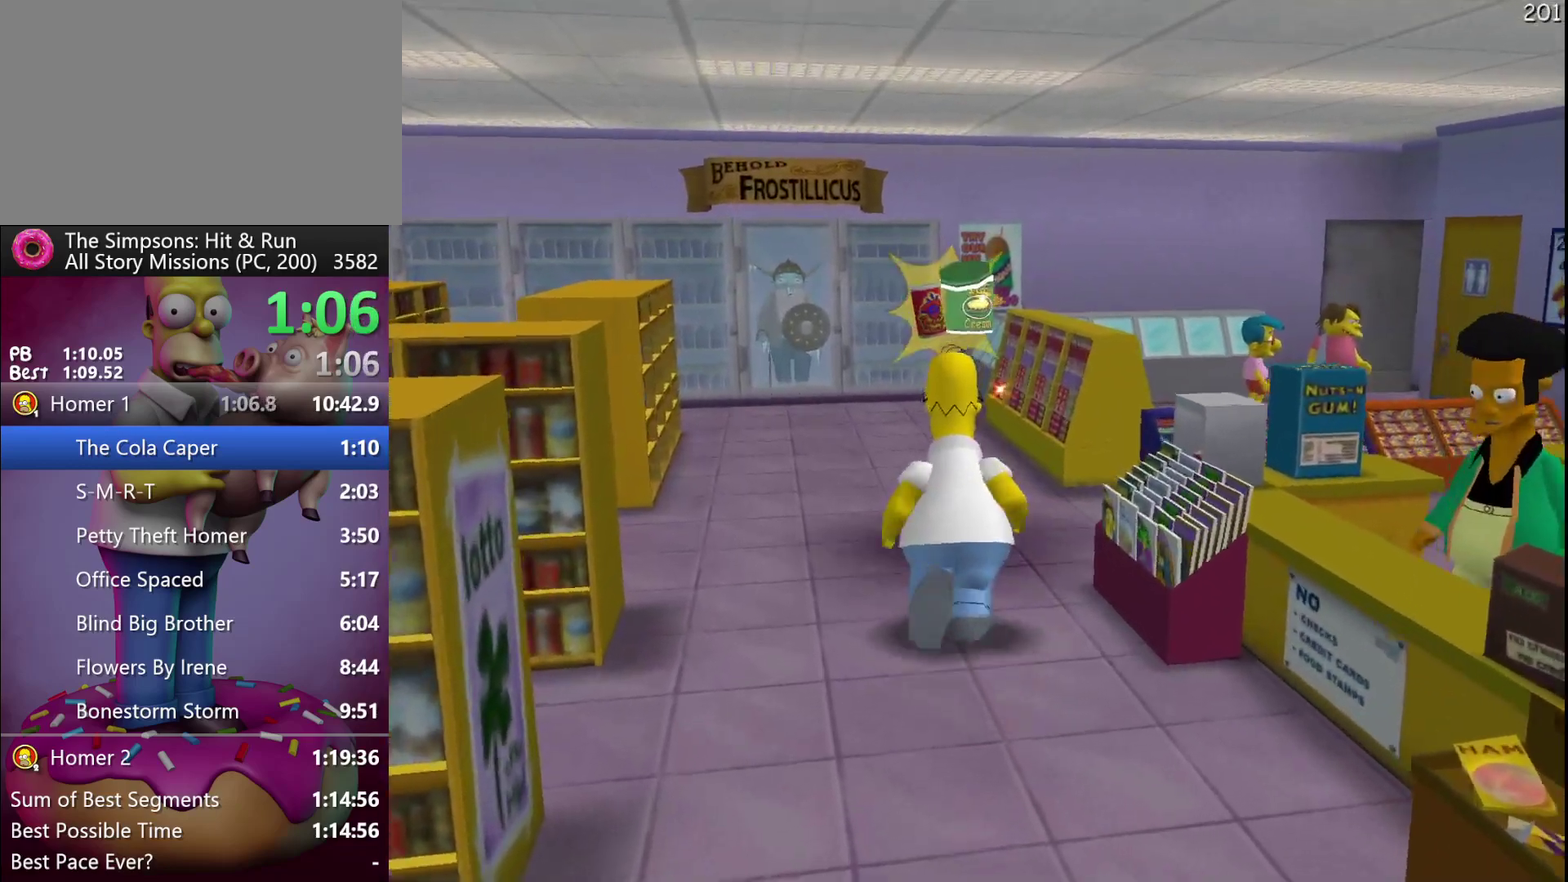
{"buttons": [], "left_stick": "center", "events": [[350, "left_stick", "center"]]}
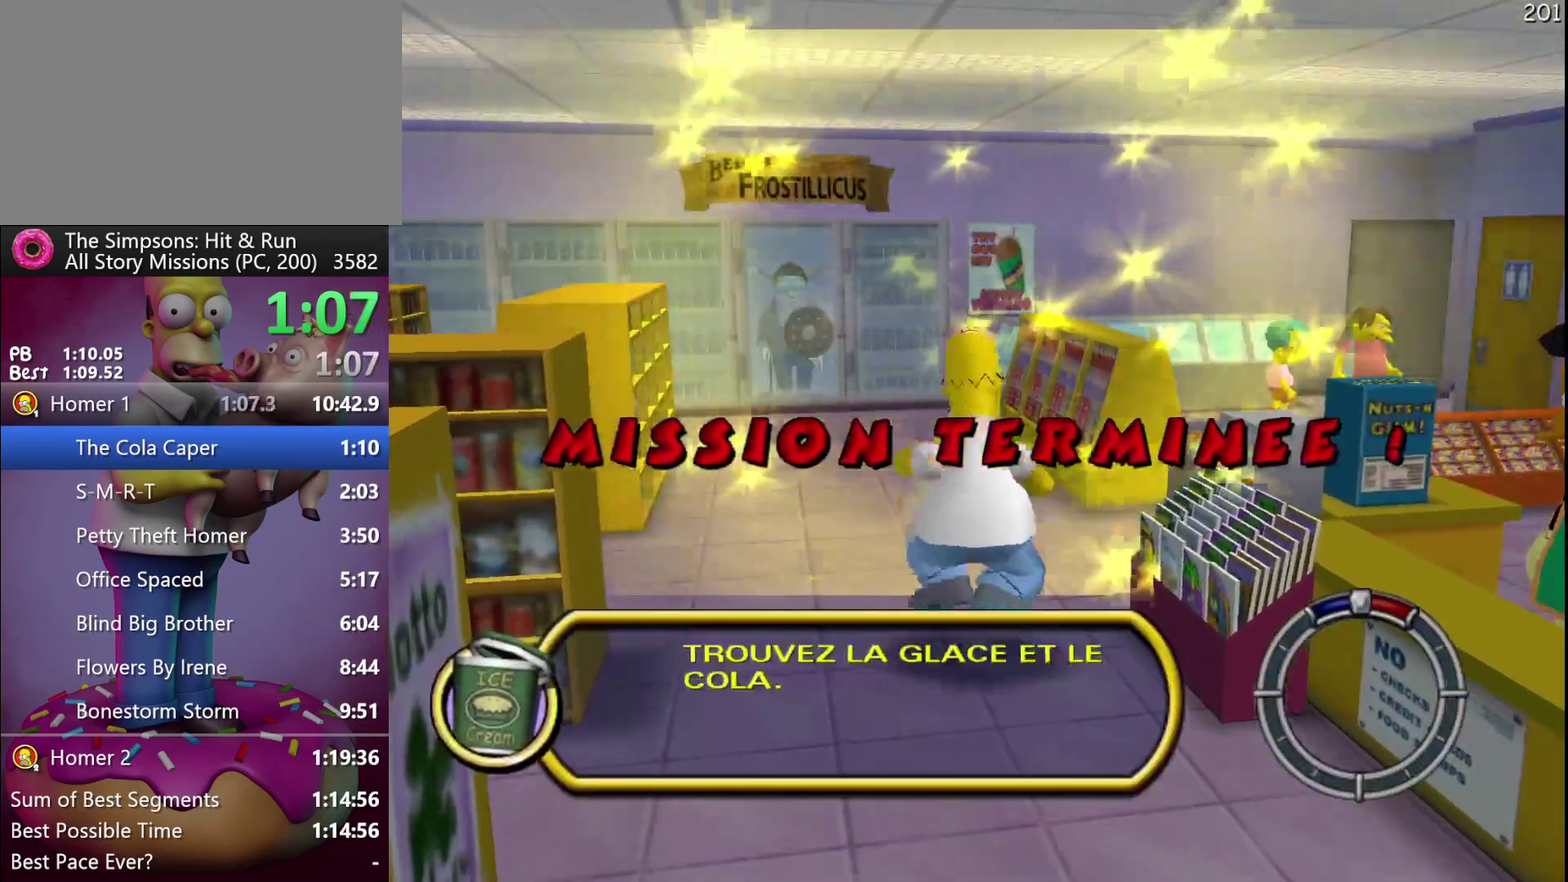
{"buttons": [], "left_stick": "center", "events": []}
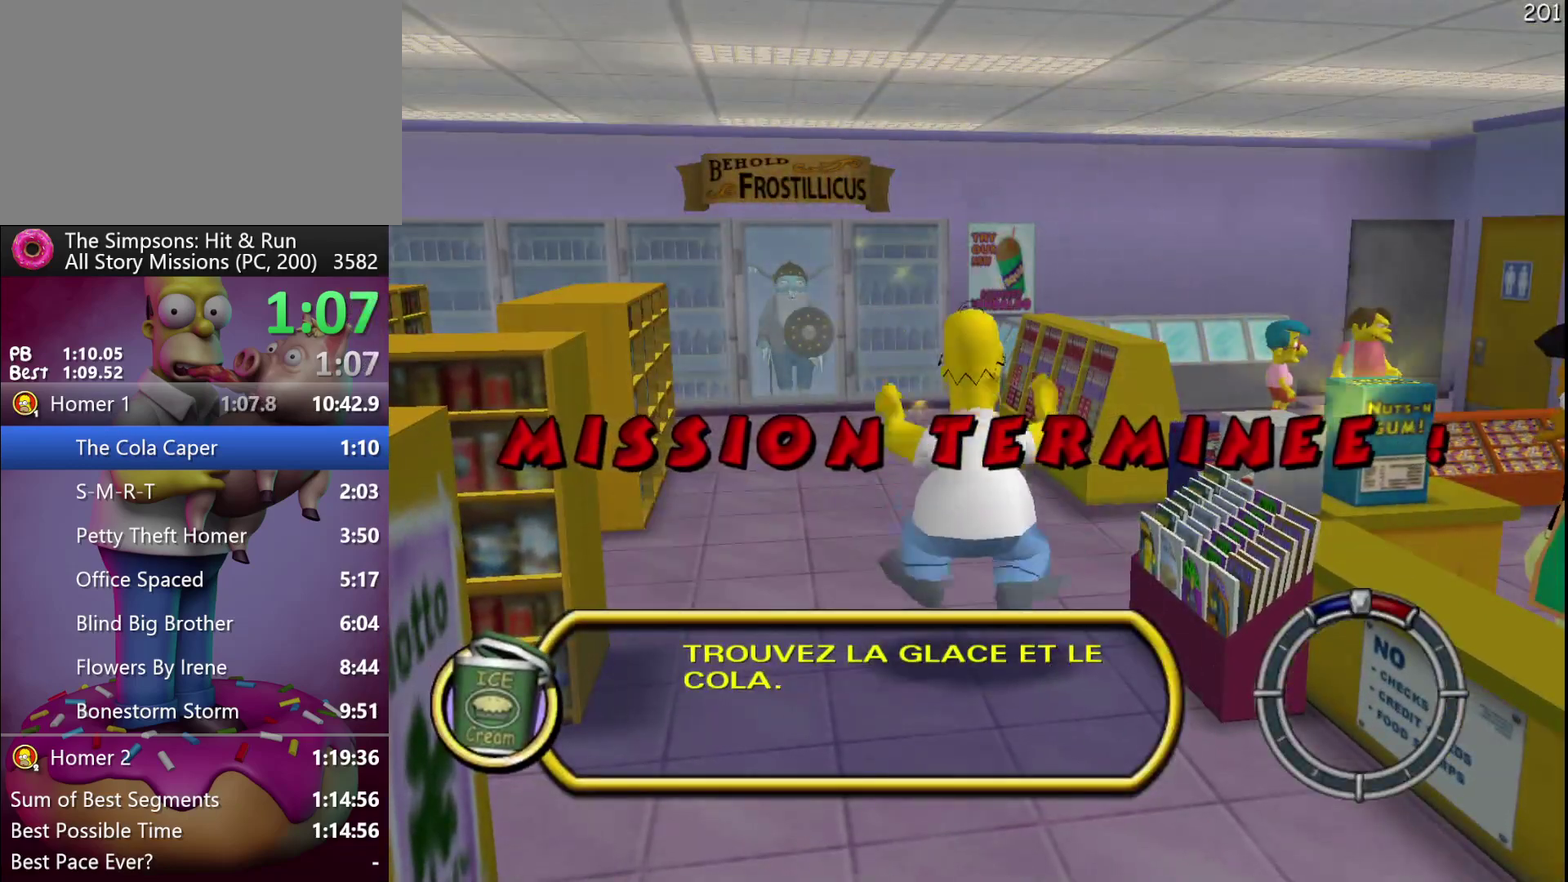
{"buttons": [], "left_stick": "center", "events": []}
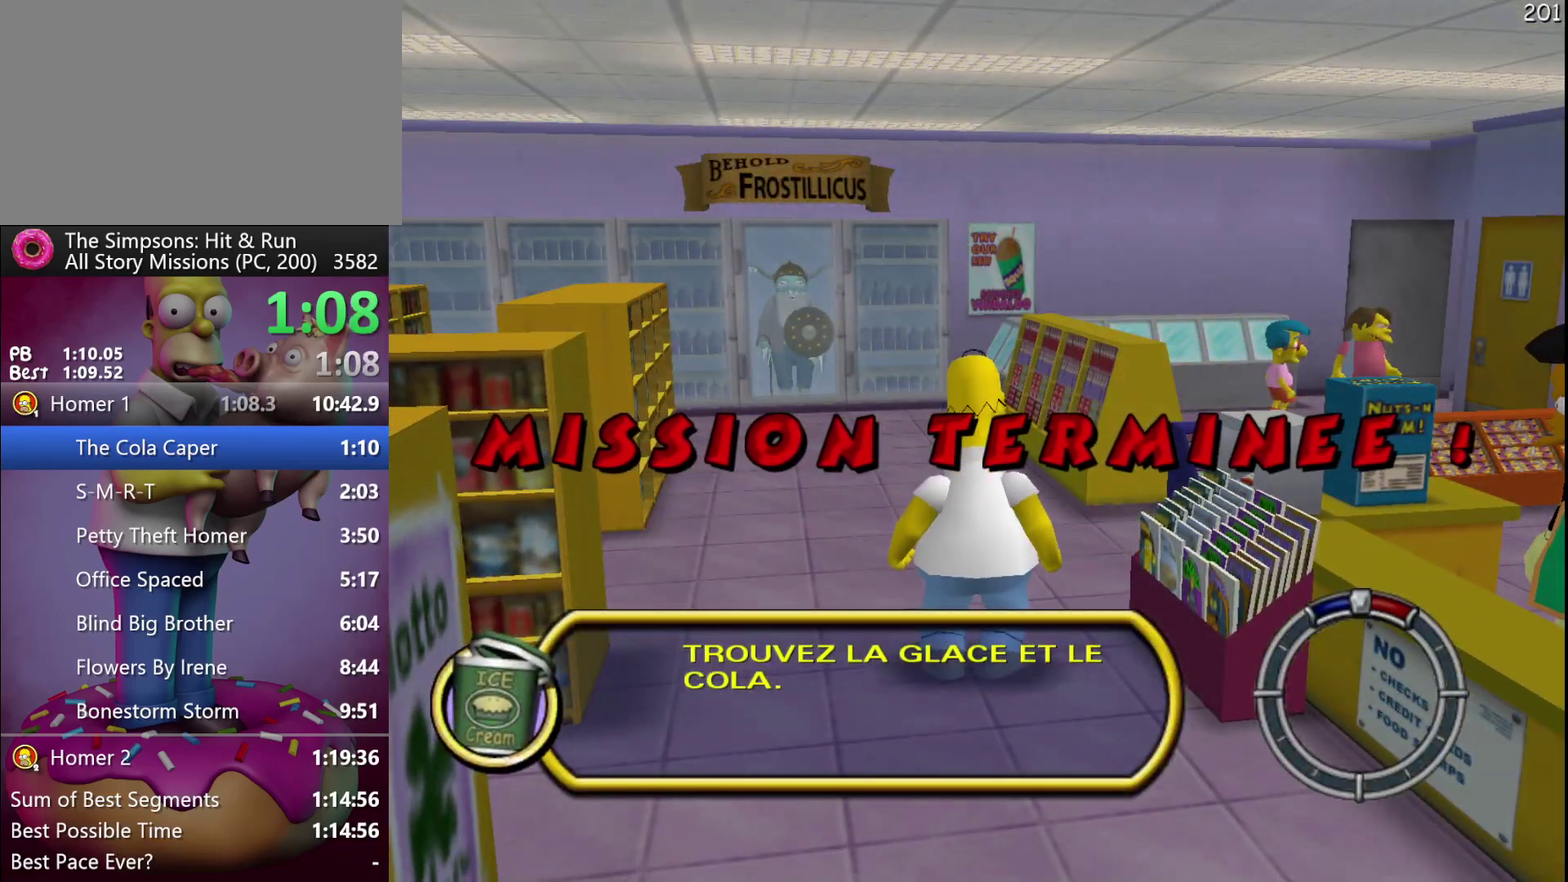
{"buttons": [], "left_stick": "center", "events": []}
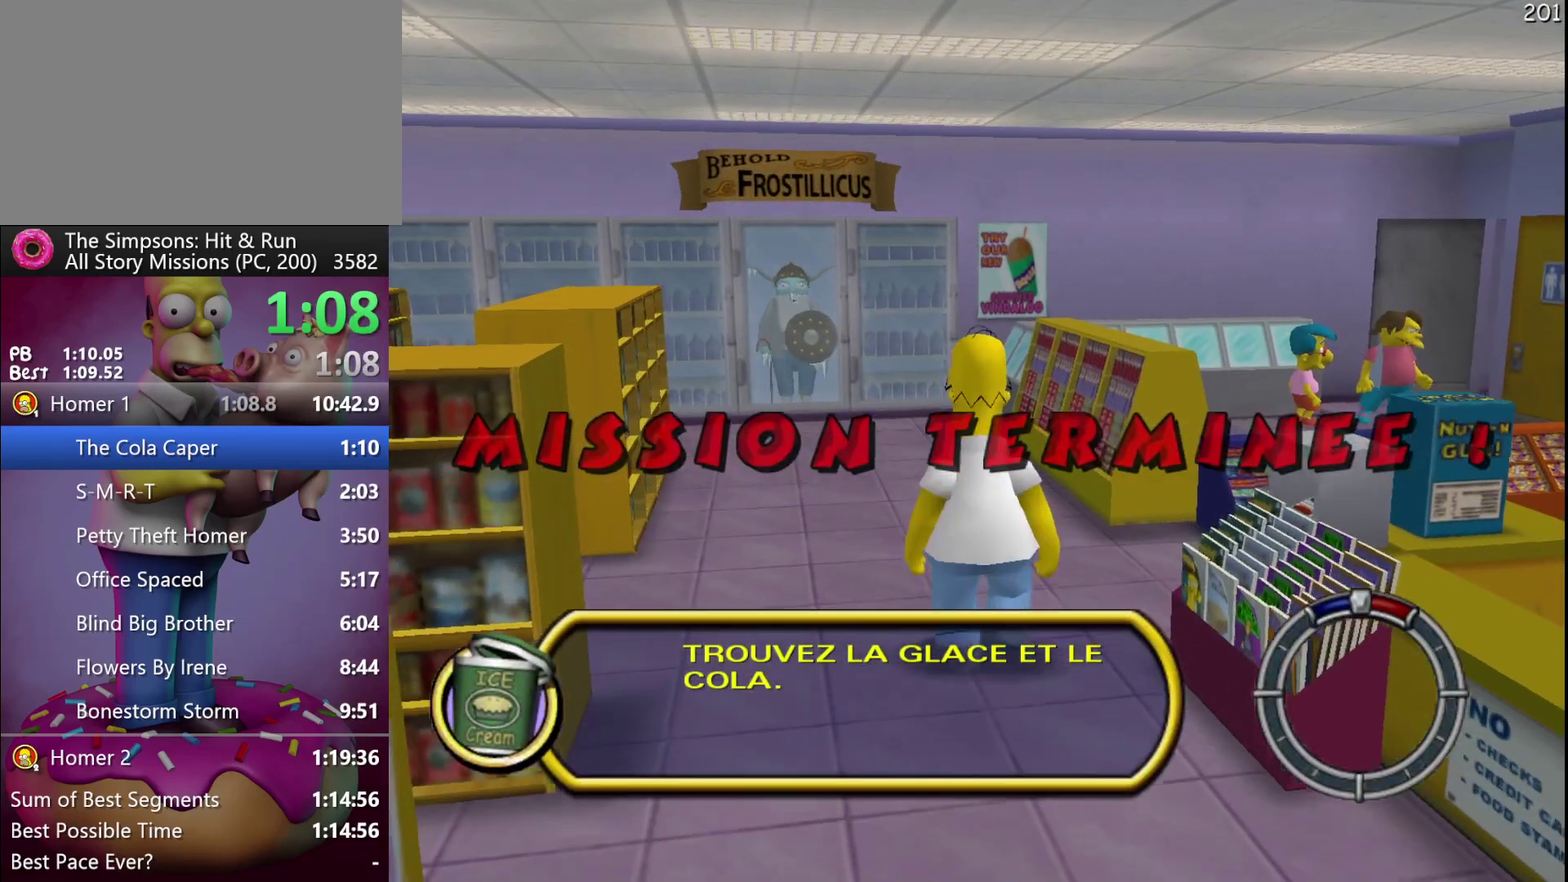
{"buttons": [], "left_stick": "center", "events": []}
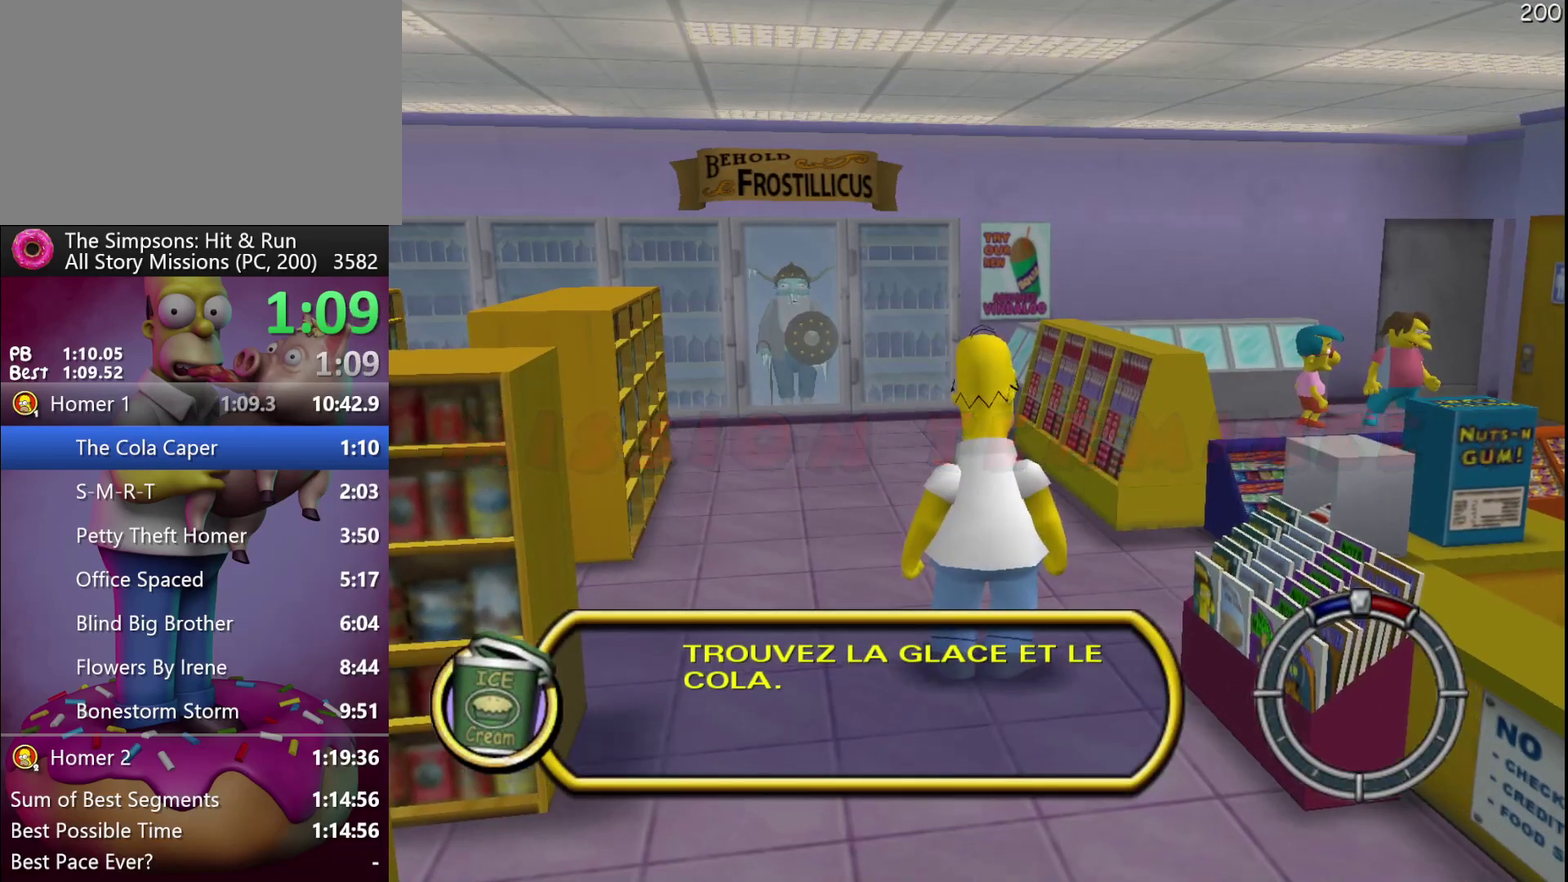
{"buttons": [], "left_stick": "center", "events": []}
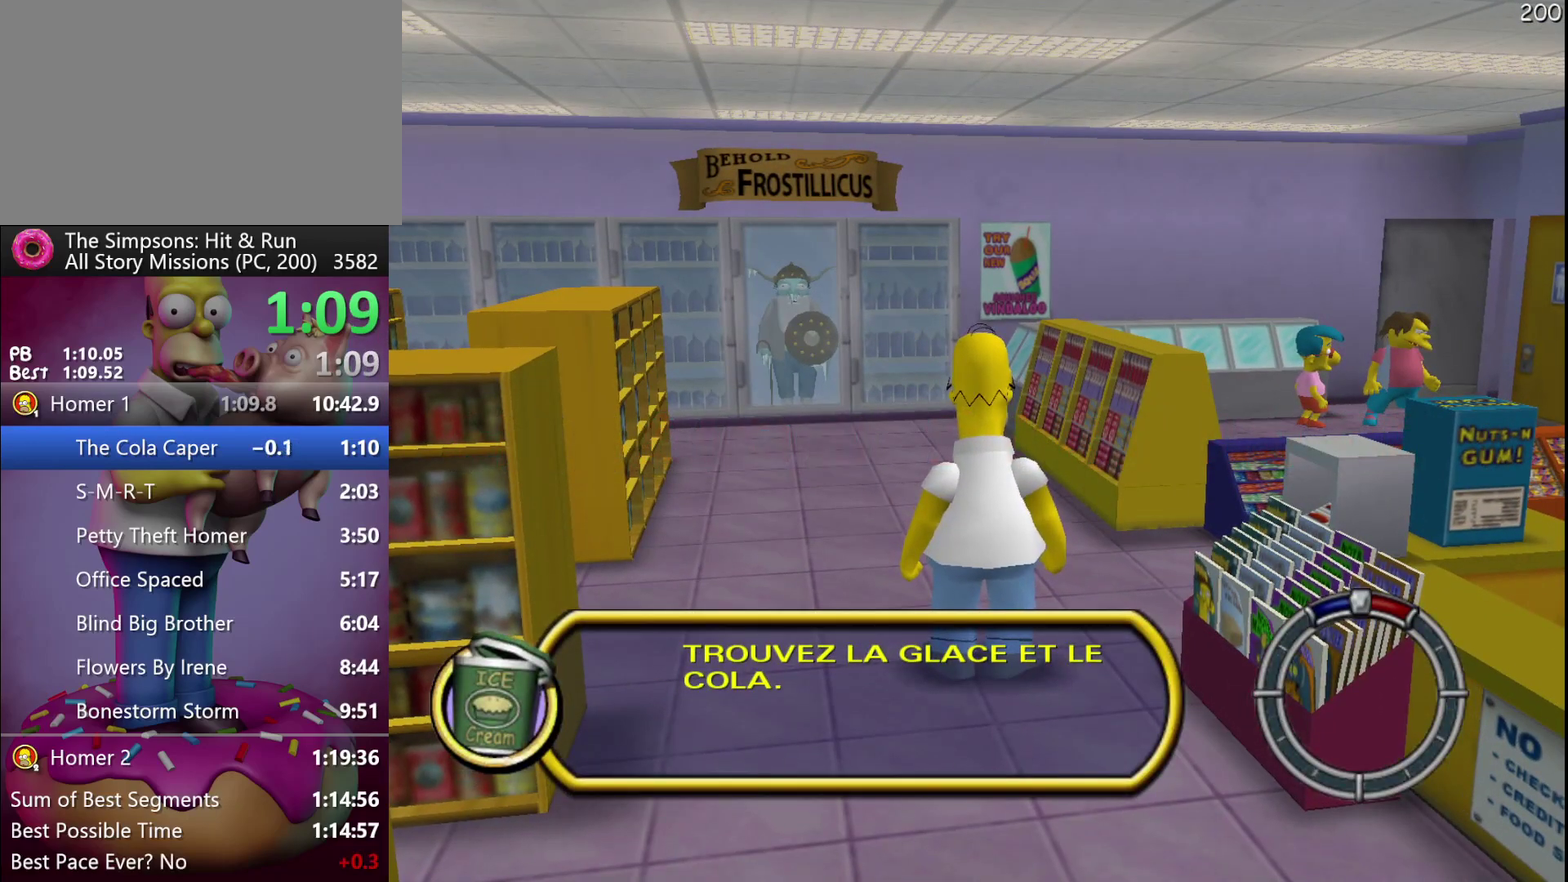
{"buttons": ["B"], "left_stick": "down", "events": [[133, "START", "down"], [250, "START", "up"], [400, "left_stick", "down"], [450, "B", "down"]]}
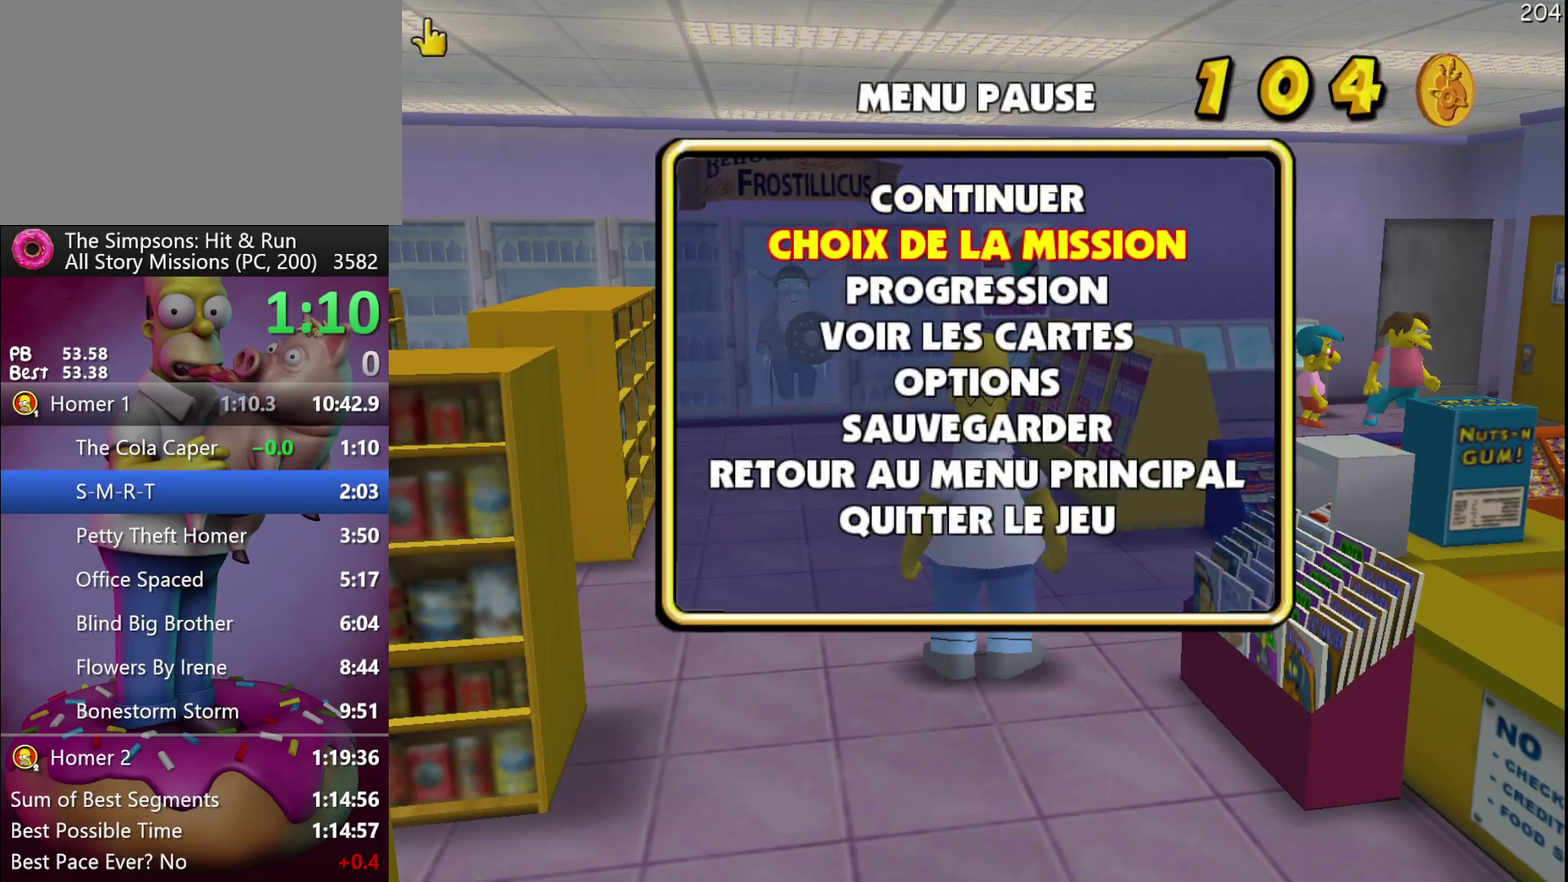
{"buttons": [], "left_stick": "center", "events": [[100, "left_stick", "center"], [117, "B", "up"]]}
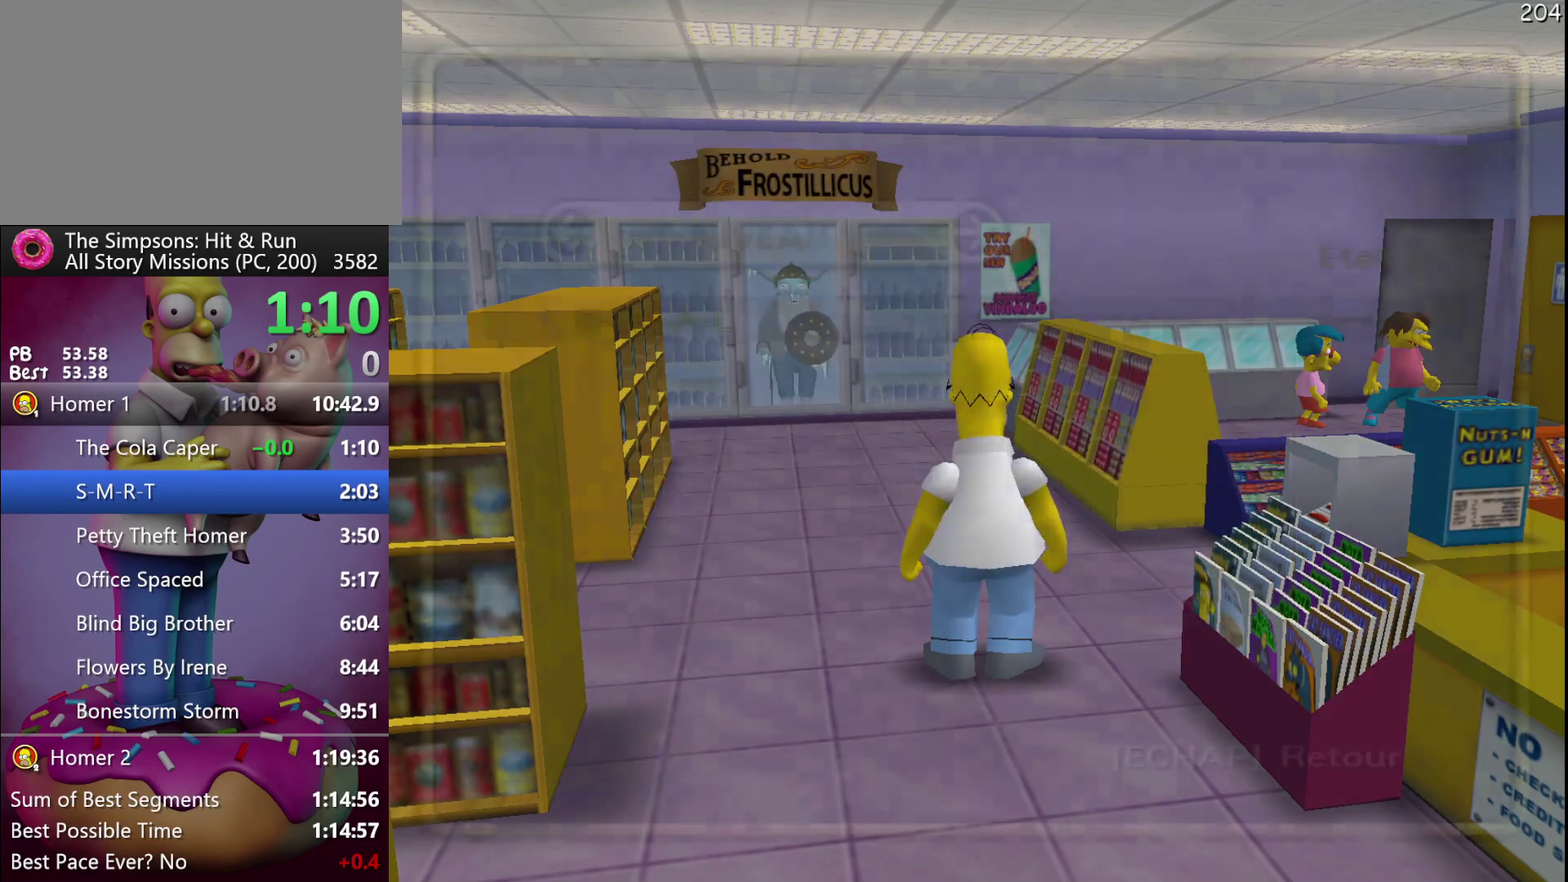
{"buttons": ["B"], "left_stick": "center", "events": [[283, "B", "down"], [350, "B", "up"], [417, "B", "down"]]}
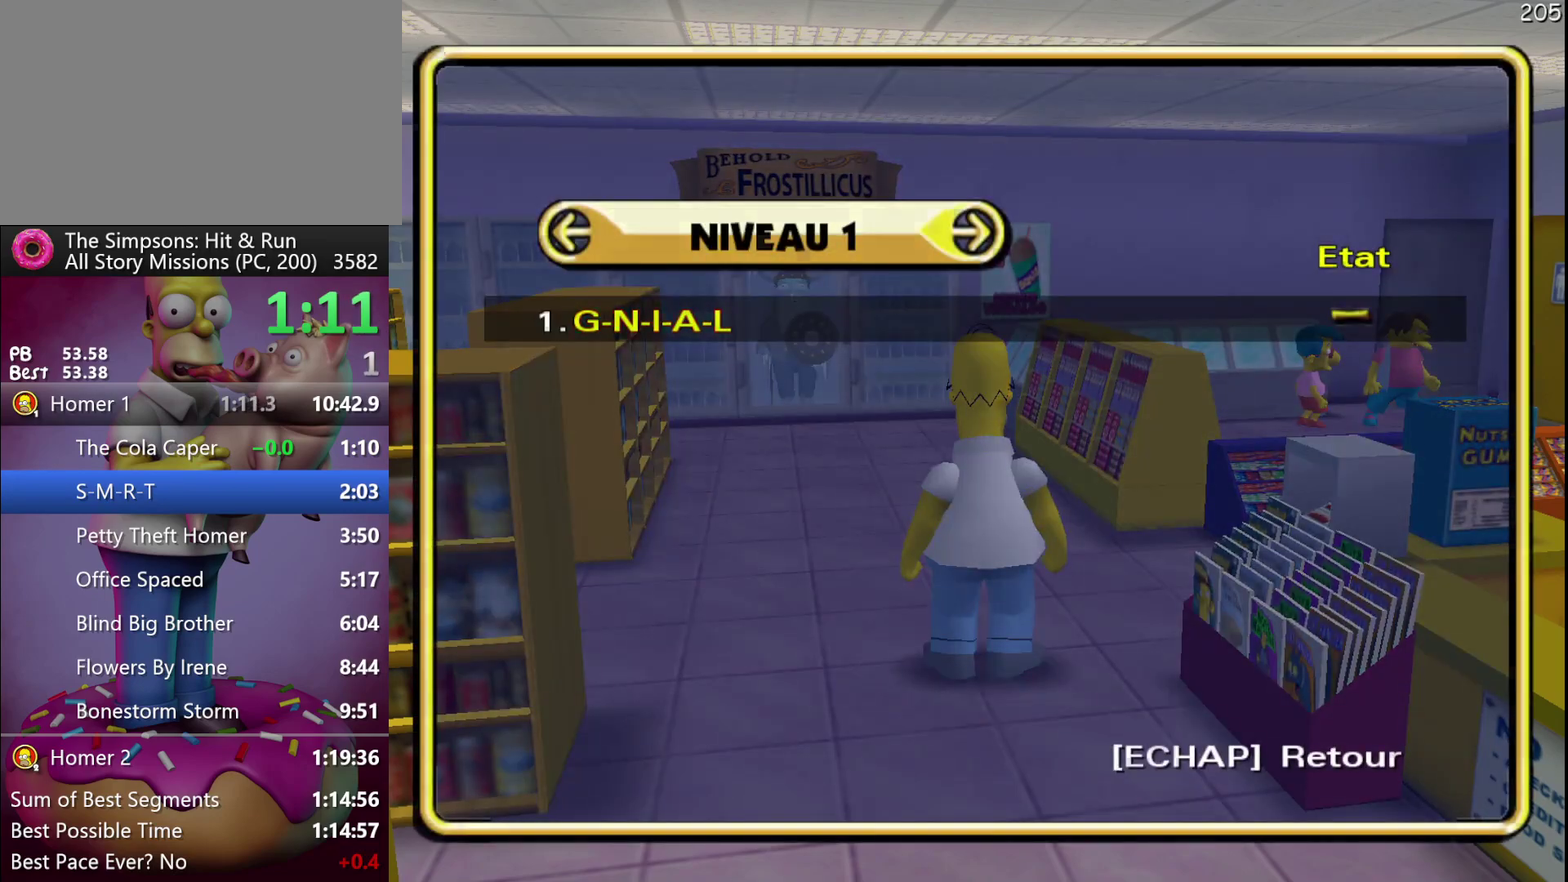
{"buttons": [], "left_stick": "center", "events": [[50, "B", "up"]]}
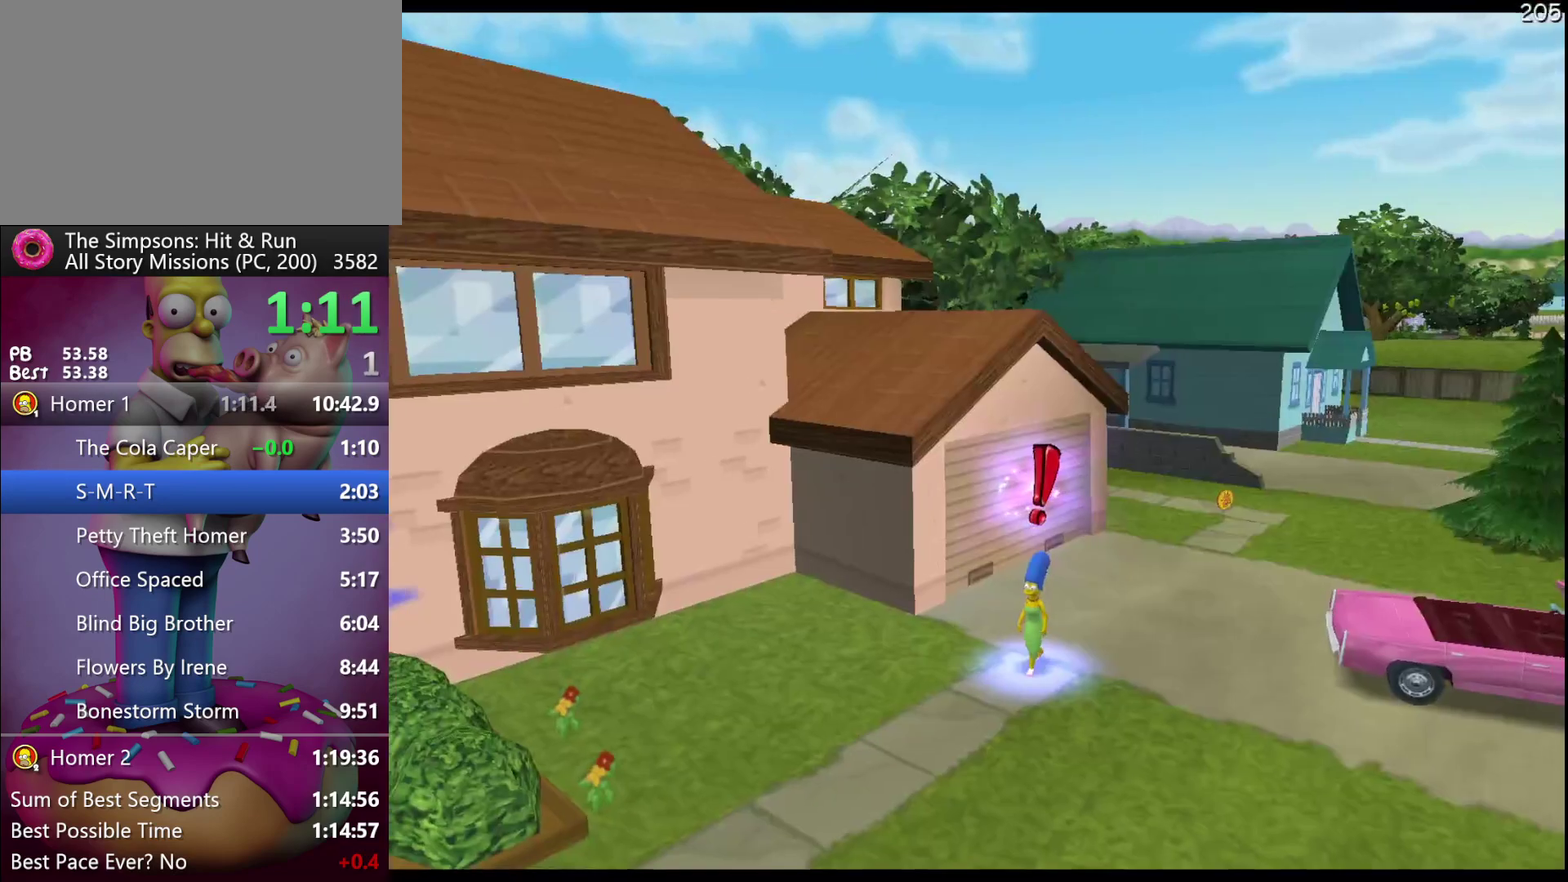
{"buttons": [], "left_stick": "center", "events": []}
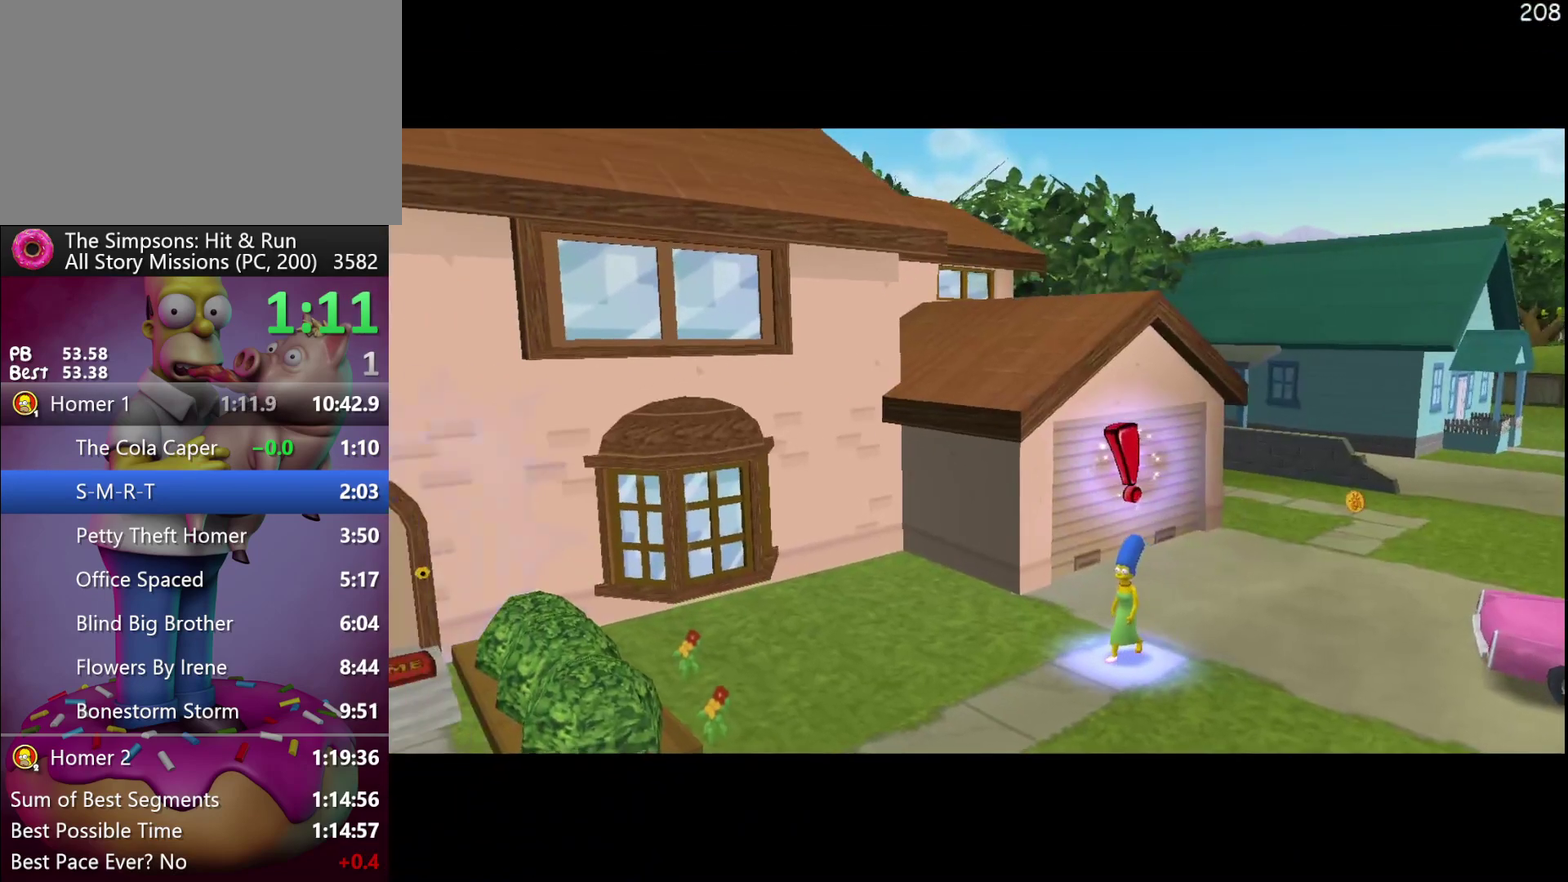
{"buttons": [], "left_stick": "center", "events": []}
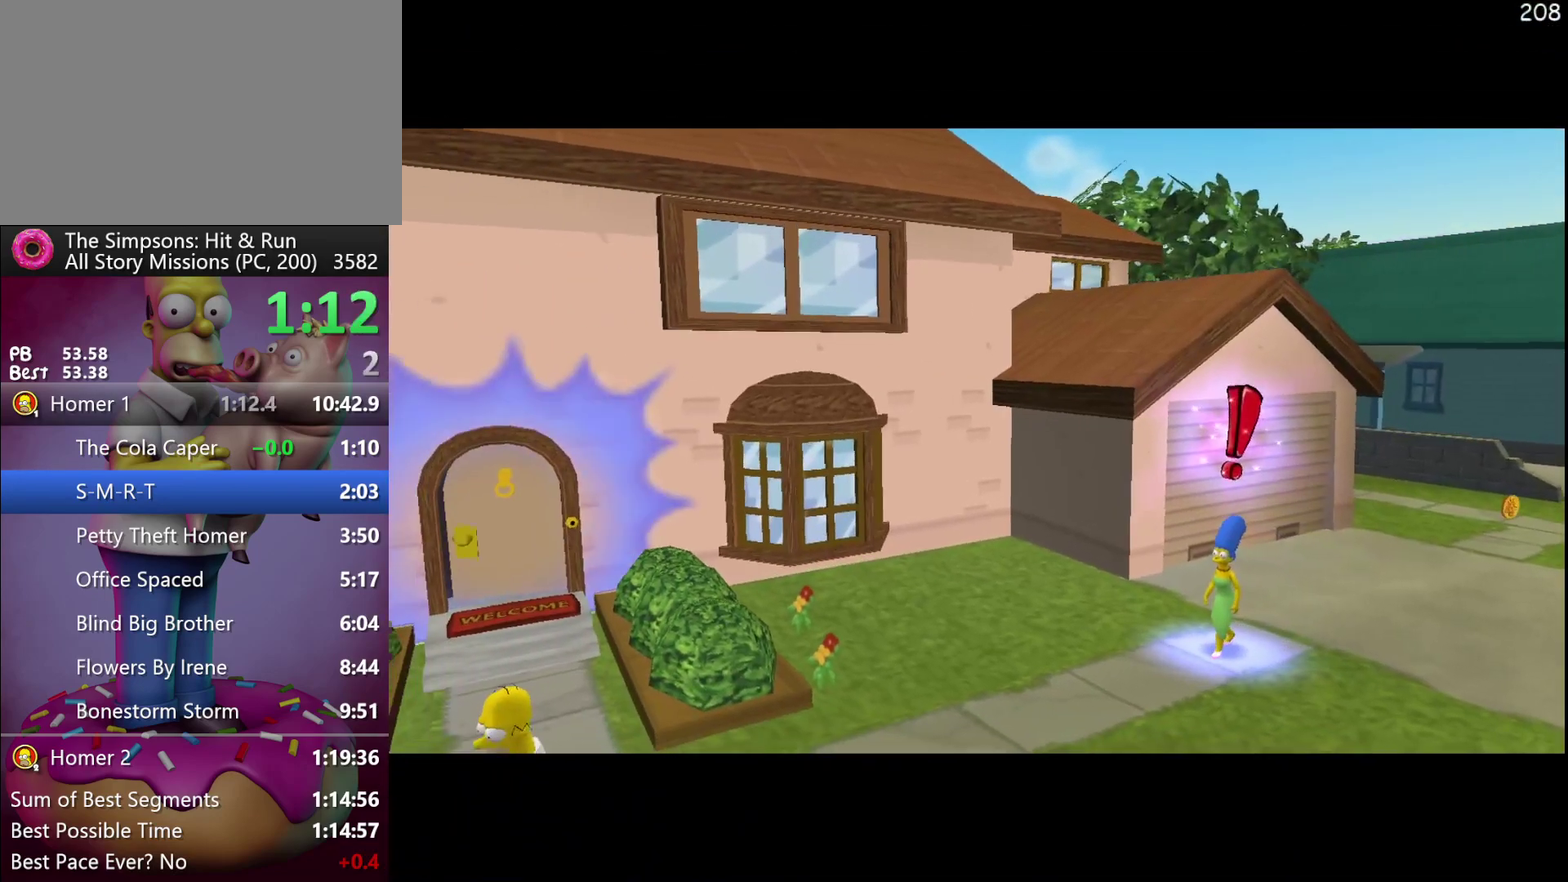
{"buttons": [], "left_stick": "center", "events": []}
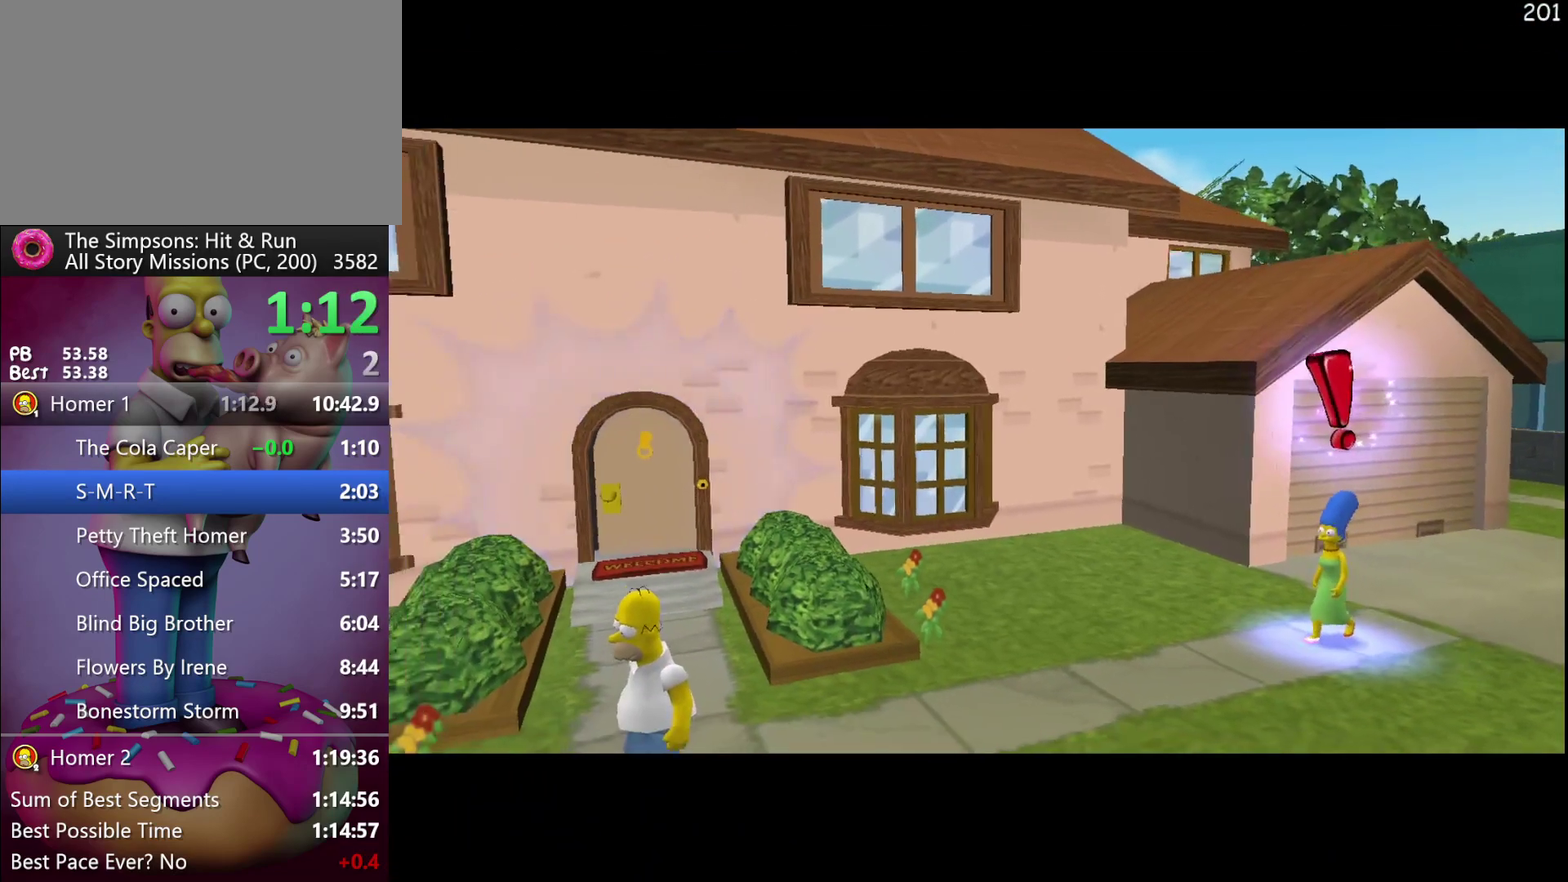
{"buttons": [], "left_stick": "right", "events": [[250, "left_stick", "right"]]}